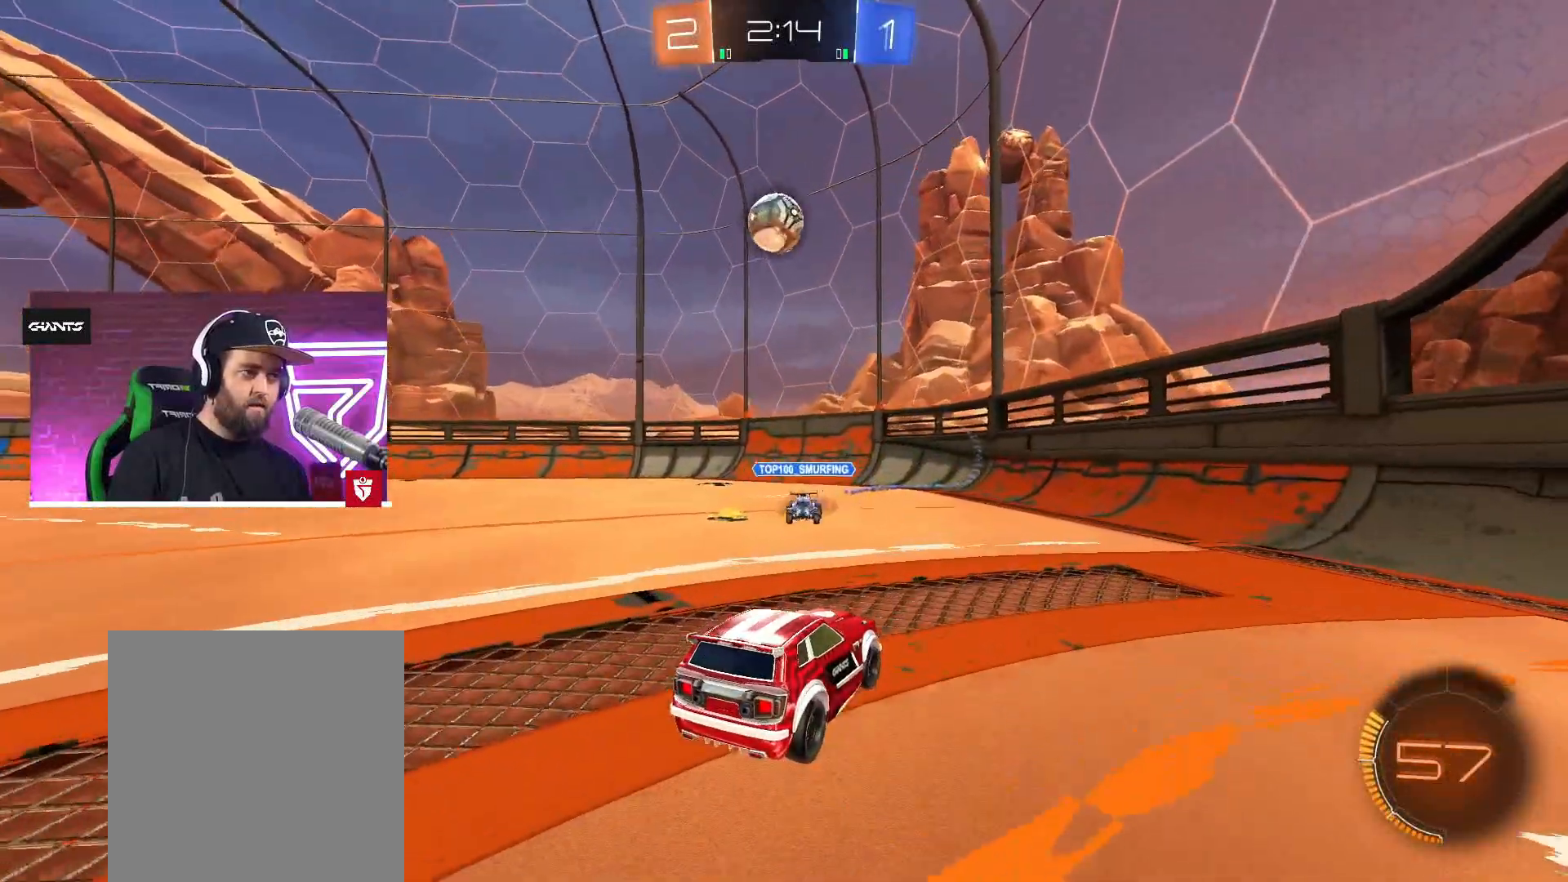
Gameplay with a controller (PlayStation layout); each line is a JSON object with the inputs held at the frame after it. "events" lists button and stick changes between this image and that frame as [ms after this image, input, new state], when the widget could be followed in between.
{"buttons": ["L1", "R2"], "left_stick": "up-left", "right_stick": "center", "events": [[33, "R2", "down"], [350, "left_stick", "up-left"], [467, "L1", "down"]]}
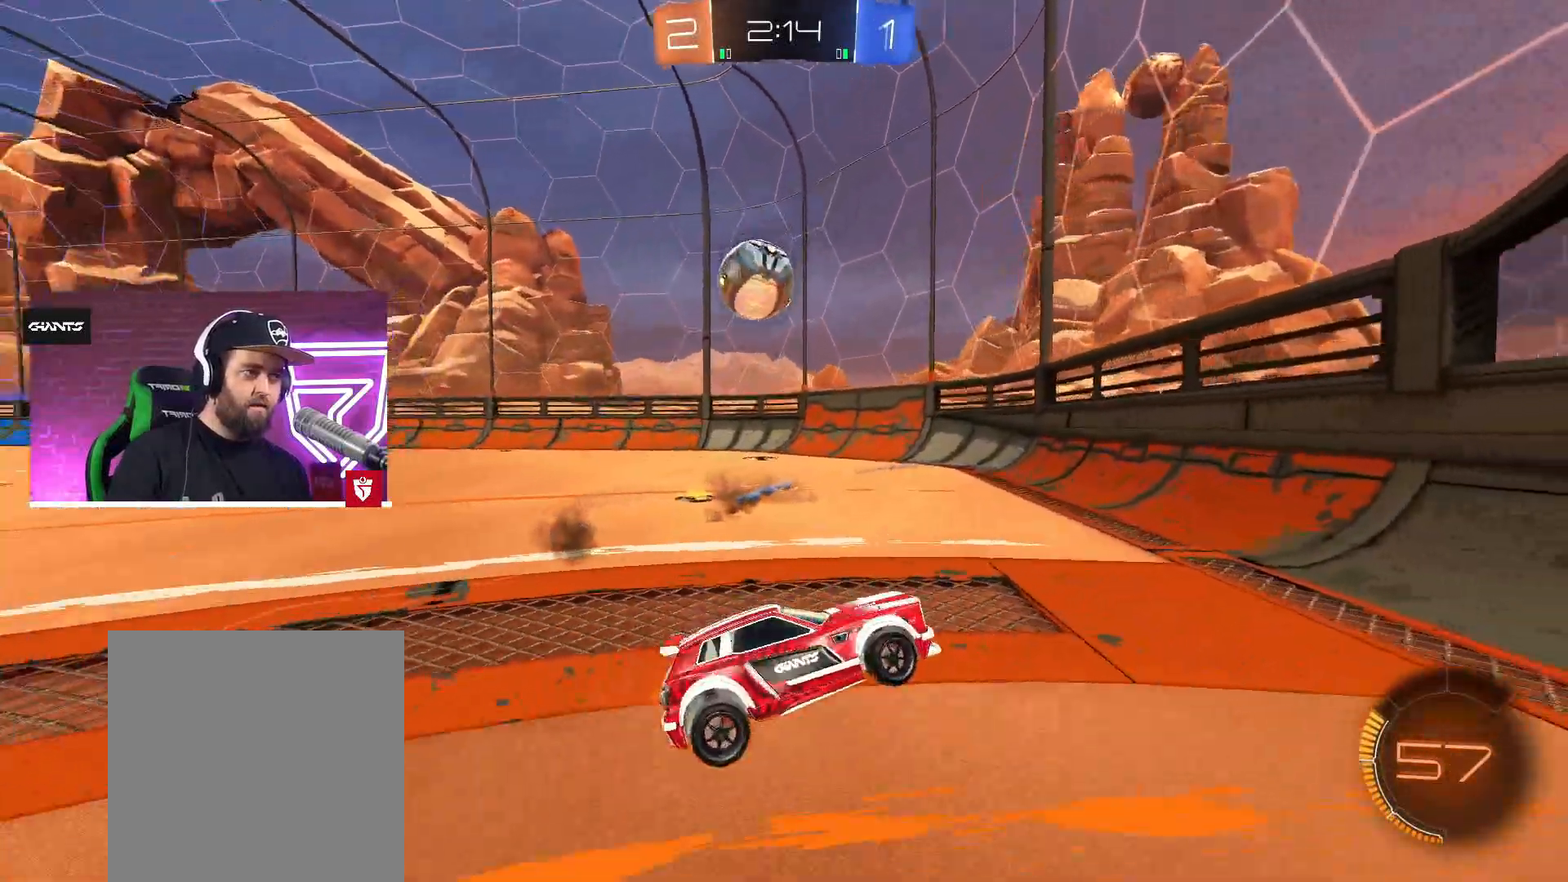
{"buttons": [], "left_stick": "right", "right_stick": "center", "events": [[50, "R2", "up"], [150, "L1", "up"], [233, "left_stick", "center"], [500, "left_stick", "right"]]}
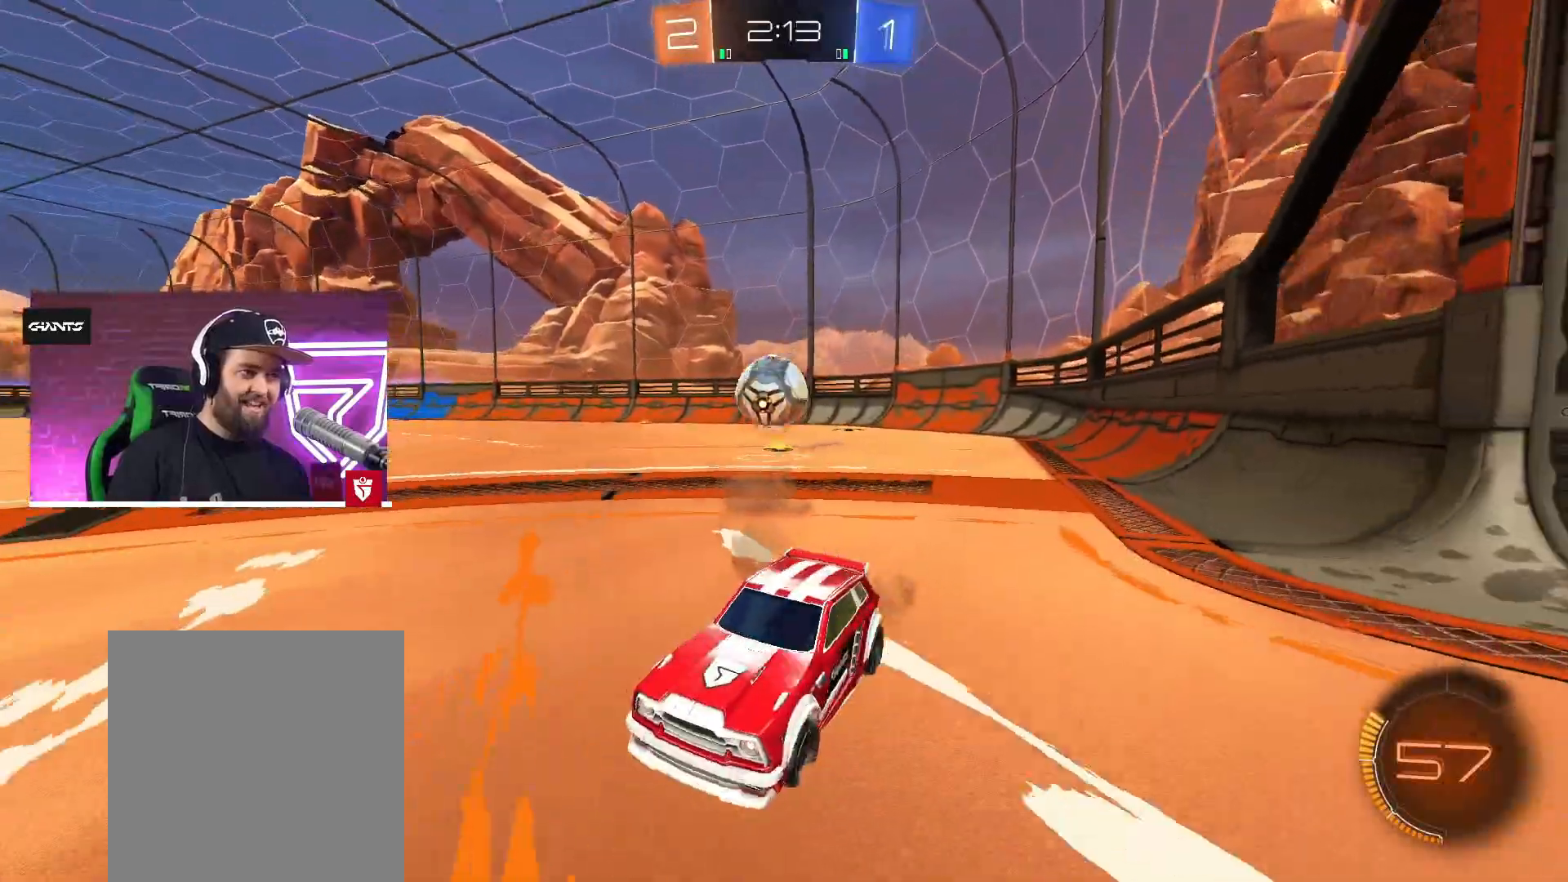
{"buttons": ["CROSS", "SQUARE"], "left_stick": "down", "right_stick": "center", "events": [[83, "L2", "down"], [117, "left_stick", "center"], [167, "left_stick", "down-right"], [267, "left_stick", "down"], [350, "SQUARE", "down"], [500, "CROSS", "down"], [500, "L2", "up"]]}
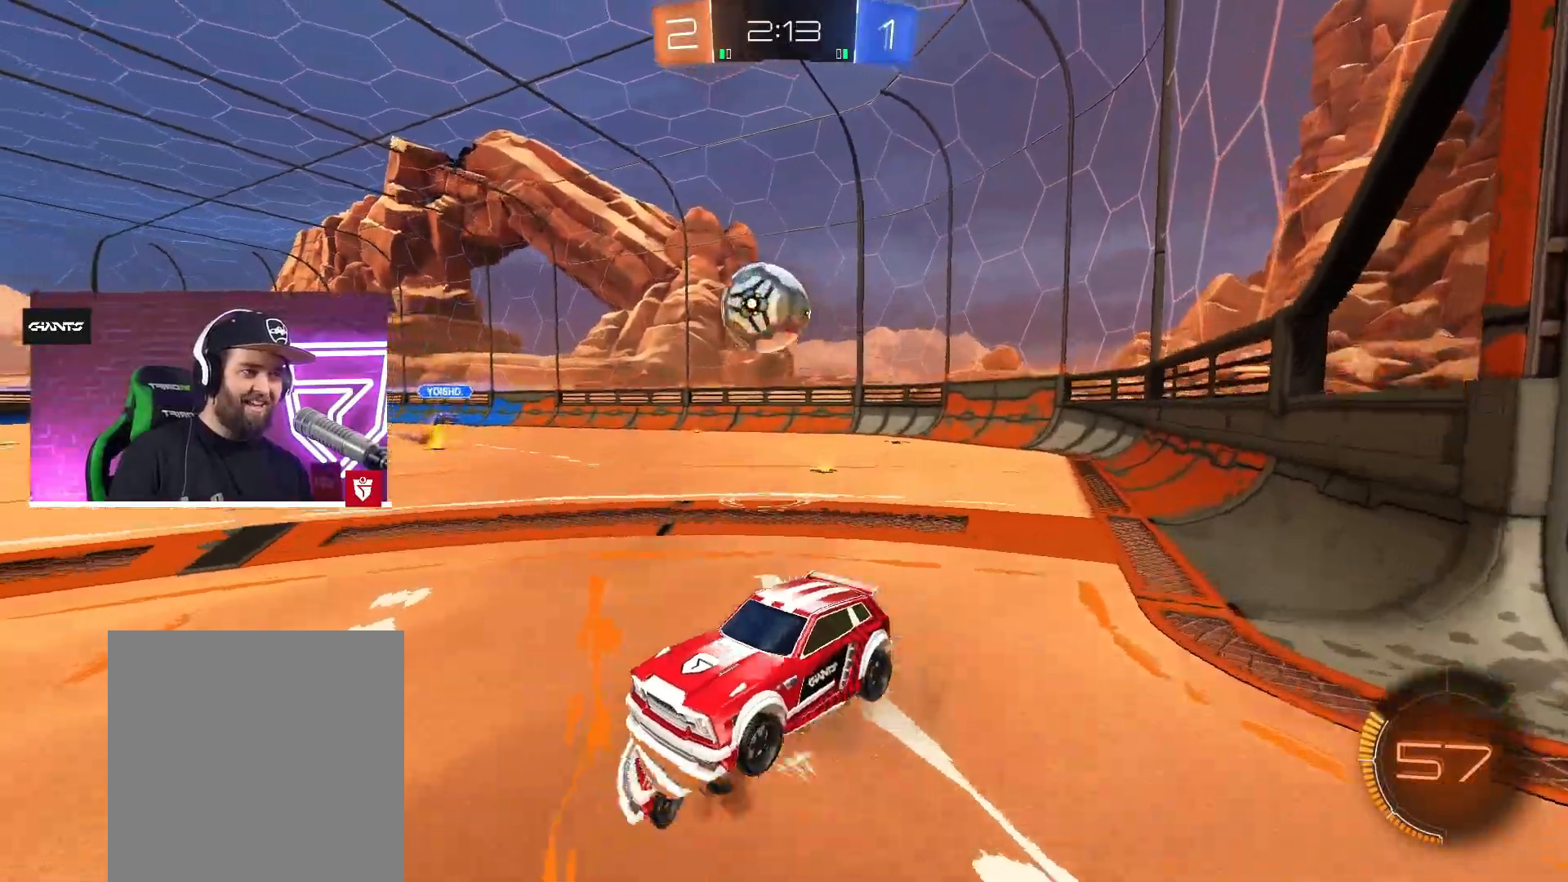
{"buttons": ["CROSS", "R2"], "left_stick": "down-right", "right_stick": "center", "events": [[50, "SQUARE", "up"], [100, "CROSS", "up"], [167, "CROSS", "down"], [183, "R2", "down"], [200, "left_stick", "left"], [250, "left_stick", "up"], [383, "left_stick", "right"], [467, "left_stick", "down-right"]]}
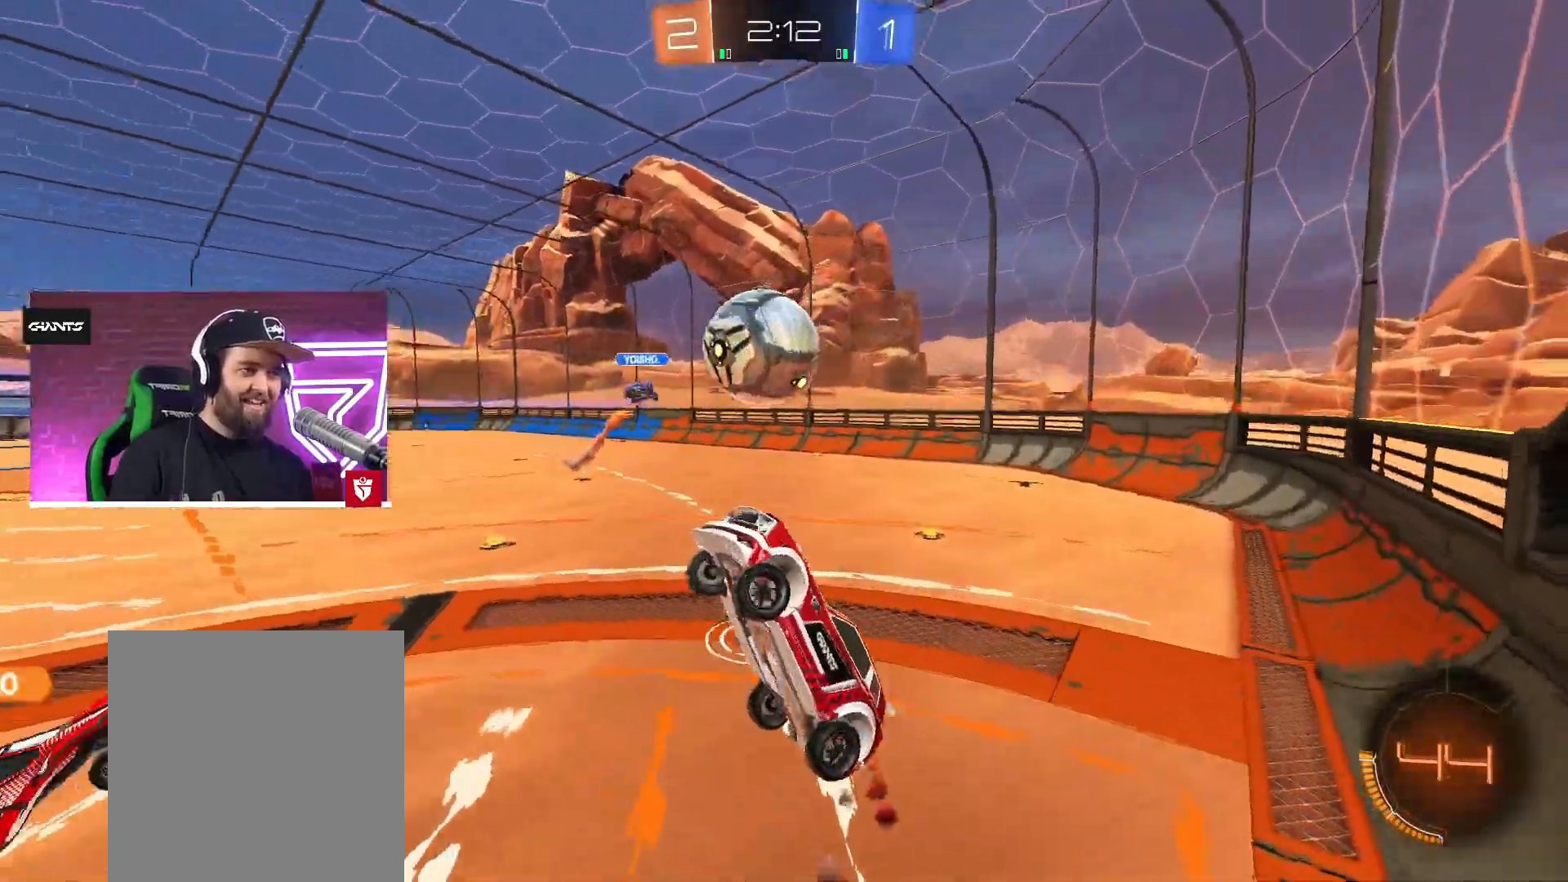
{"buttons": ["CROSS", "SQUARE", "L1", "L3"], "left_stick": "up", "right_stick": "center", "events": [[133, "R2", "up"], [217, "L1", "down"], [233, "left_stick", "up-right"], [283, "SQUARE", "down"], [350, "L3", "down"], [350, "left_stick", "up"]]}
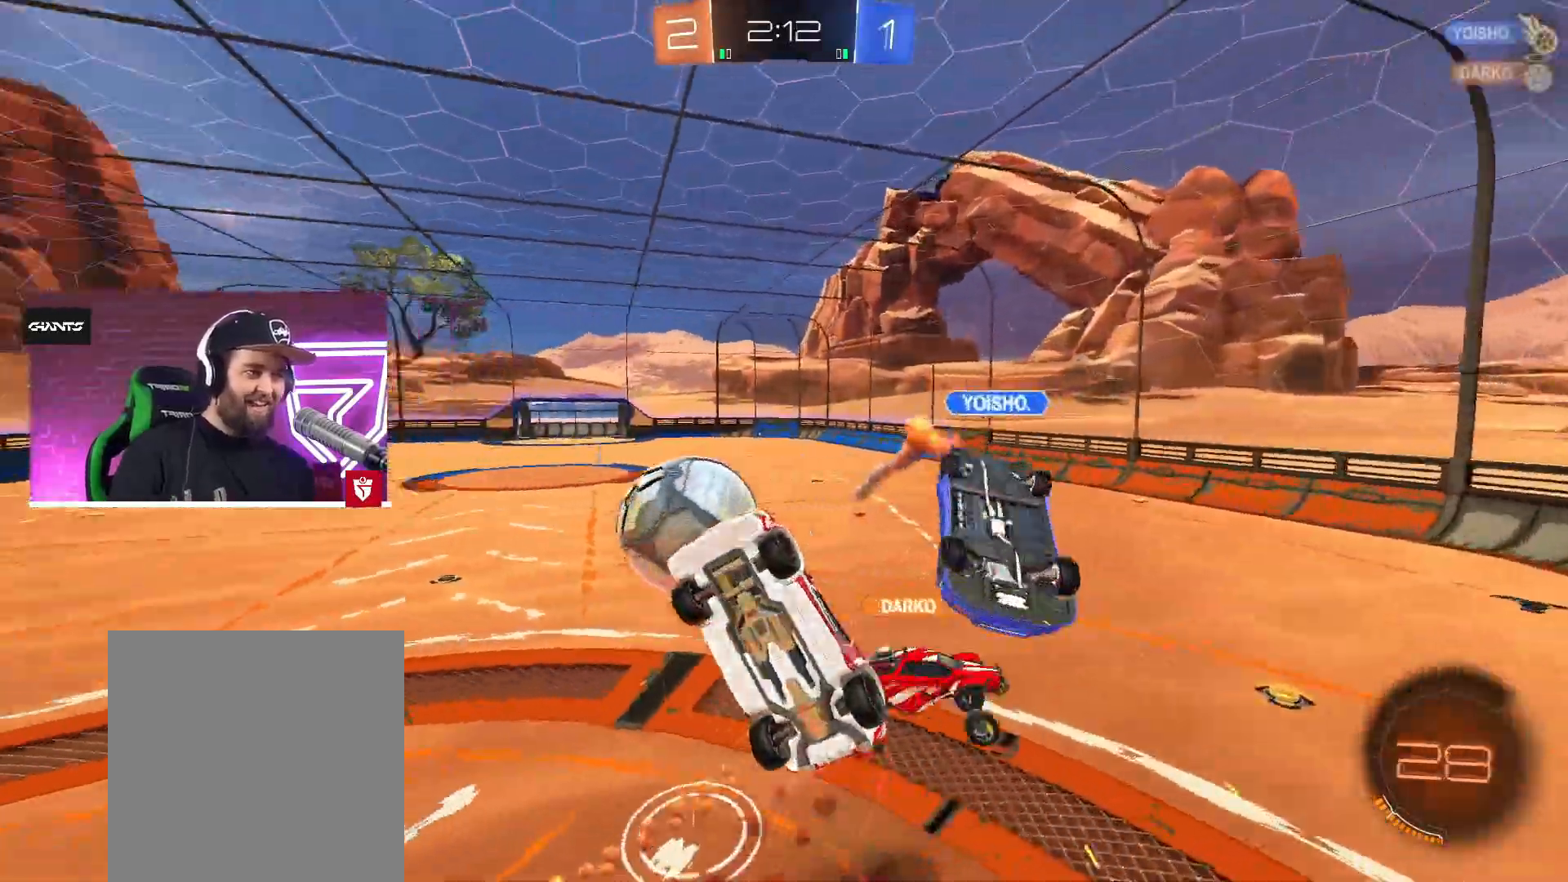
{"buttons": [], "left_stick": "up-left", "right_stick": "center", "events": [[50, "L3", "up"], [67, "SQUARE", "up"], [100, "CROSS", "up"], [300, "L1", "up"], [350, "left_stick", "center"], [417, "left_stick", "up-left"]]}
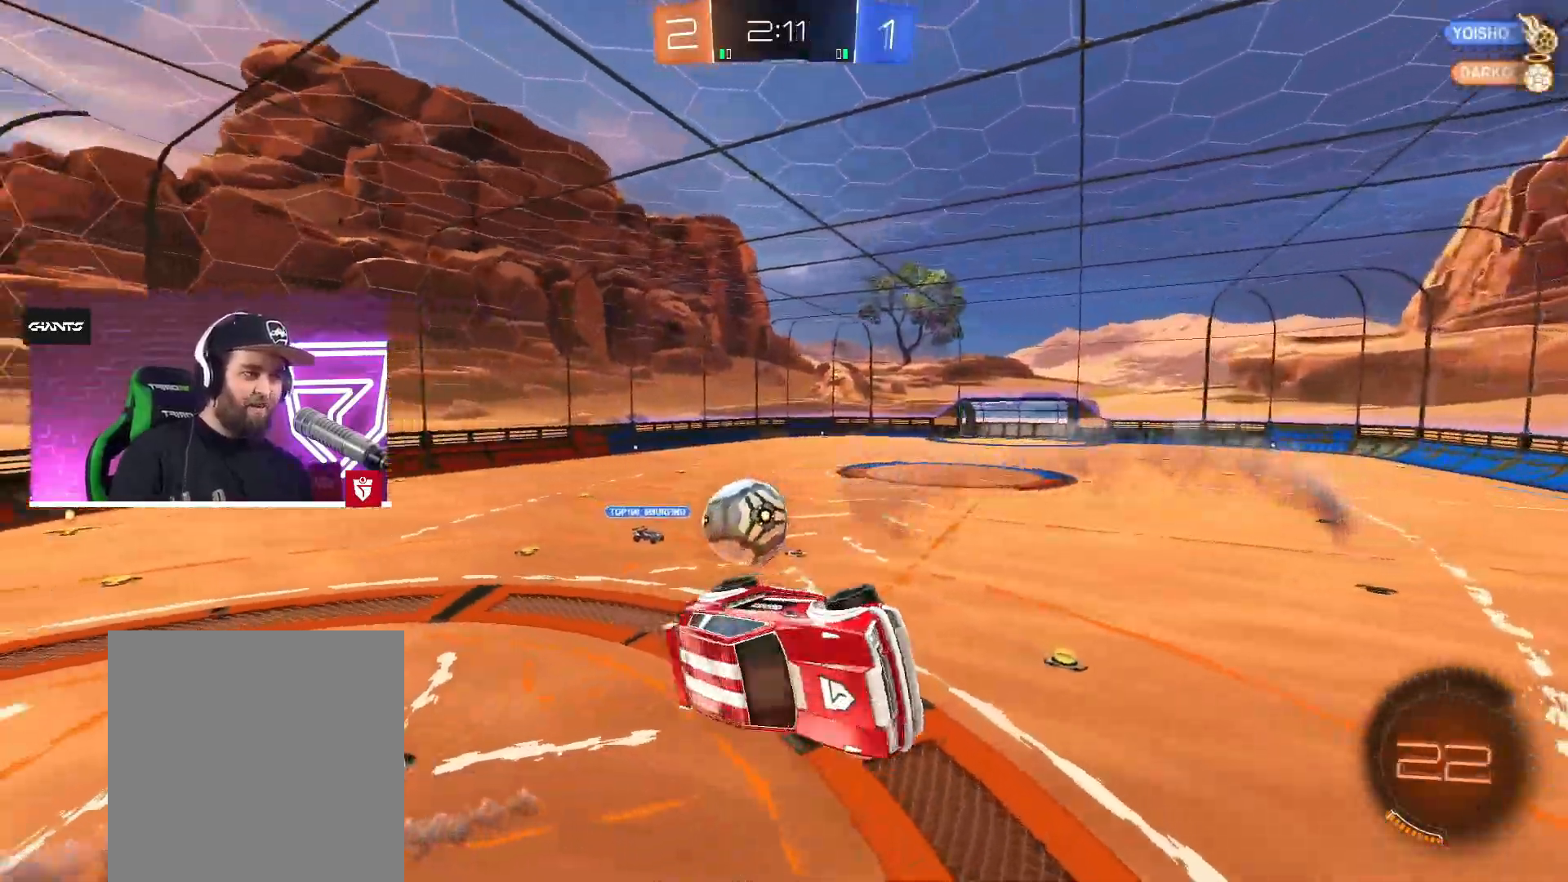
{"buttons": ["R2"], "left_stick": "left", "right_stick": "center", "events": [[233, "R2", "down"], [317, "L1", "down"], [417, "L1", "up"], [450, "left_stick", "left"]]}
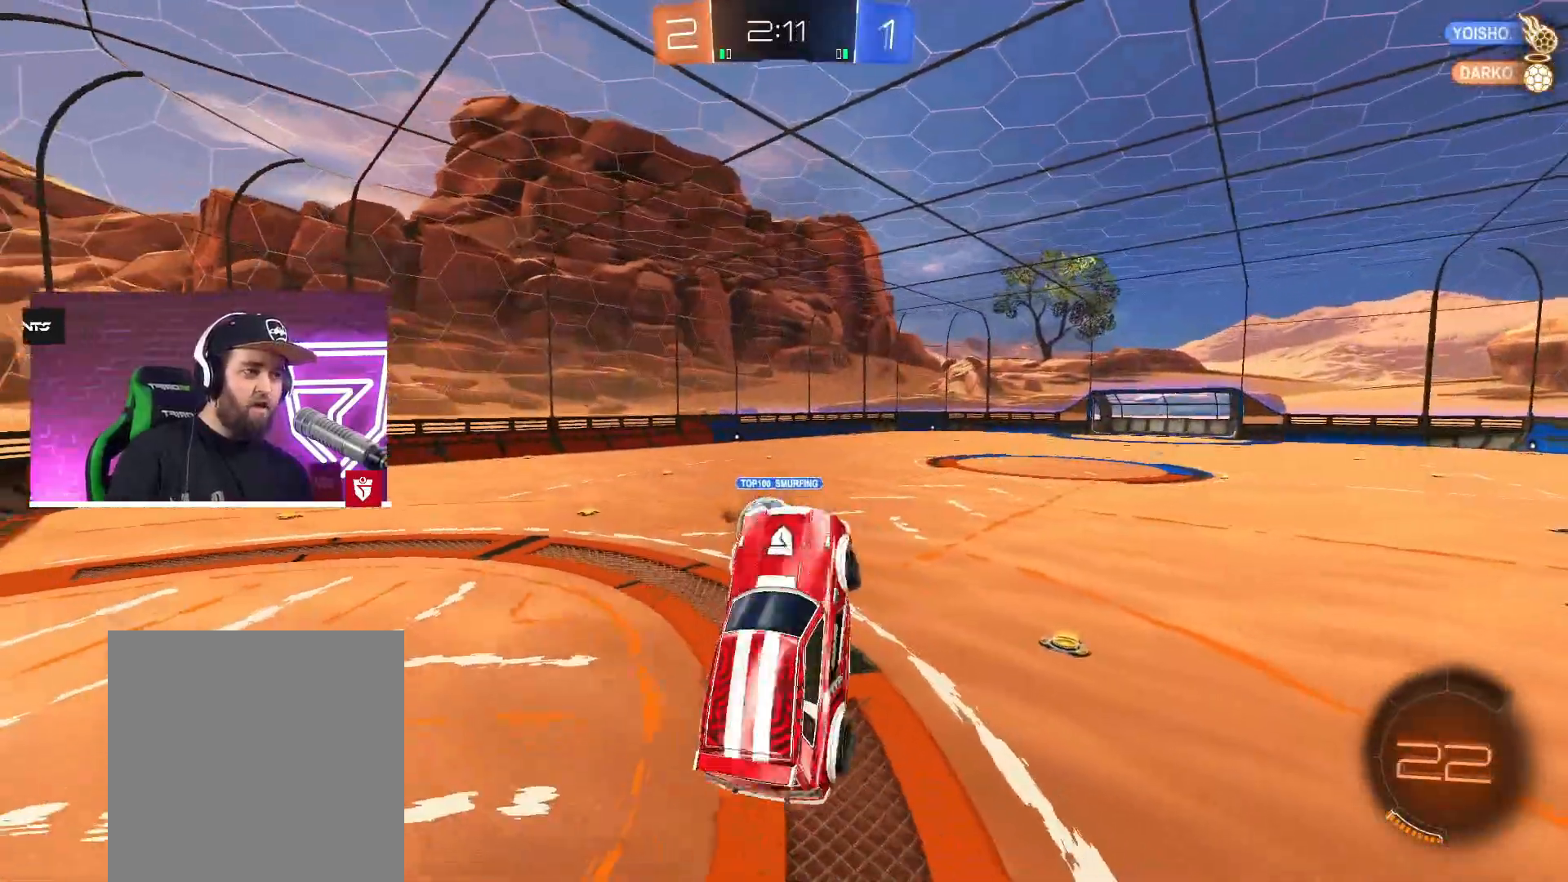
{"buttons": ["R2"], "left_stick": "left", "right_stick": "center", "events": []}
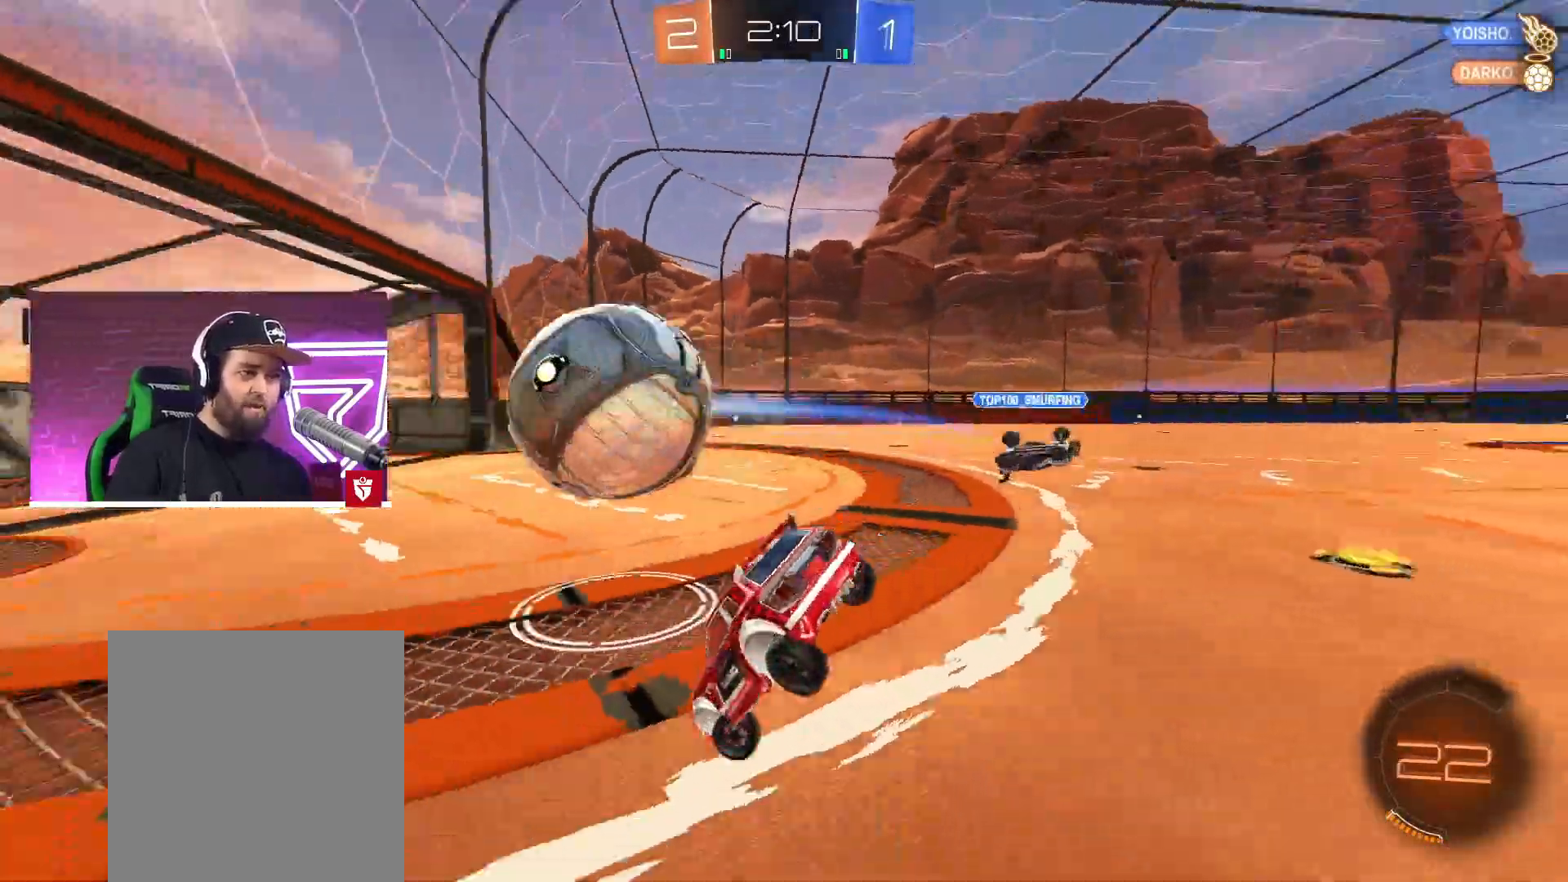
{"buttons": ["R2"], "left_stick": "left", "right_stick": "center", "events": [[200, "left_stick", "center"], [250, "left_stick", "right"], [450, "left_stick", "center"], [500, "left_stick", "left"]]}
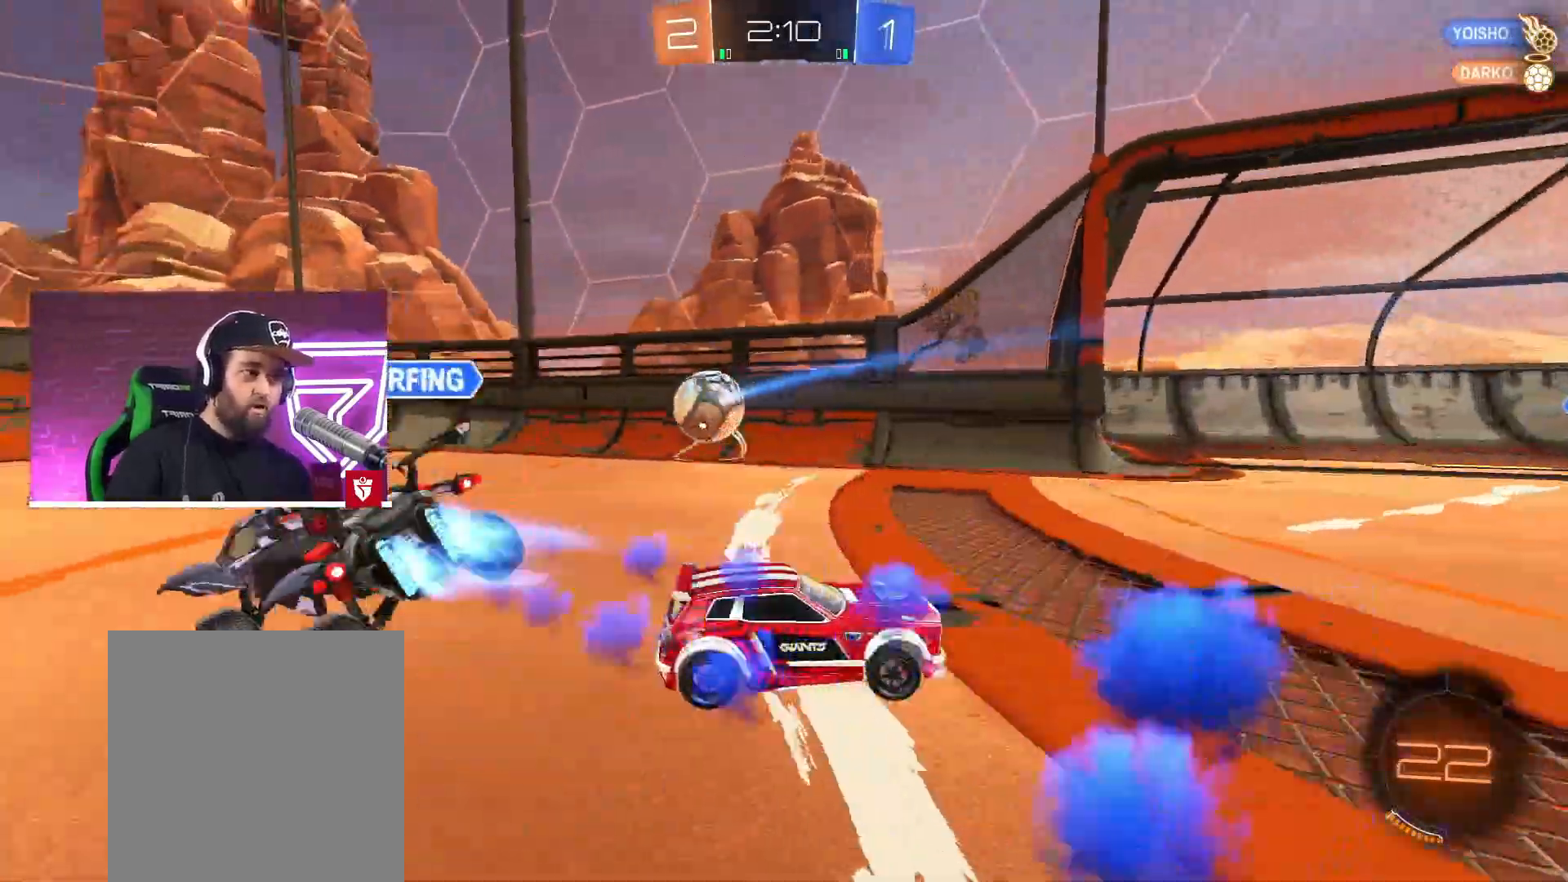
{"buttons": ["TRIANGLE", "R2"], "left_stick": "right", "right_stick": "center", "events": [[350, "left_stick", "right"], [417, "TRIANGLE", "down"]]}
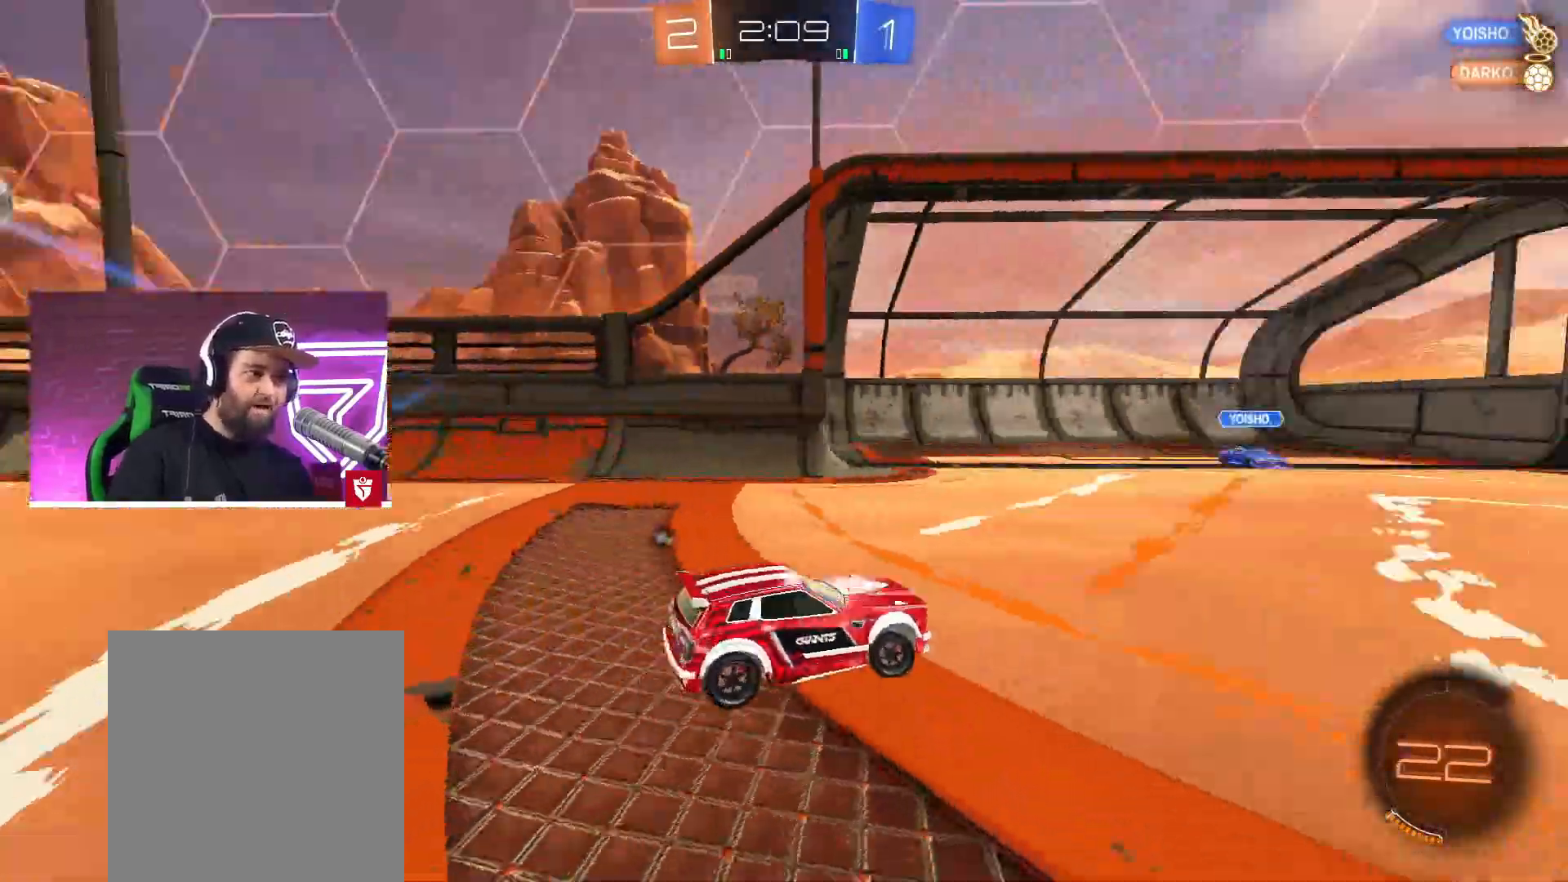
{"buttons": ["R2"], "left_stick": "right", "right_stick": "center", "events": [[50, "TRIANGLE", "up"], [150, "left_stick", "center"], [250, "TRIANGLE", "down"], [317, "left_stick", "left"], [400, "left_stick", "center"], [417, "TRIANGLE", "up"], [450, "left_stick", "right"]]}
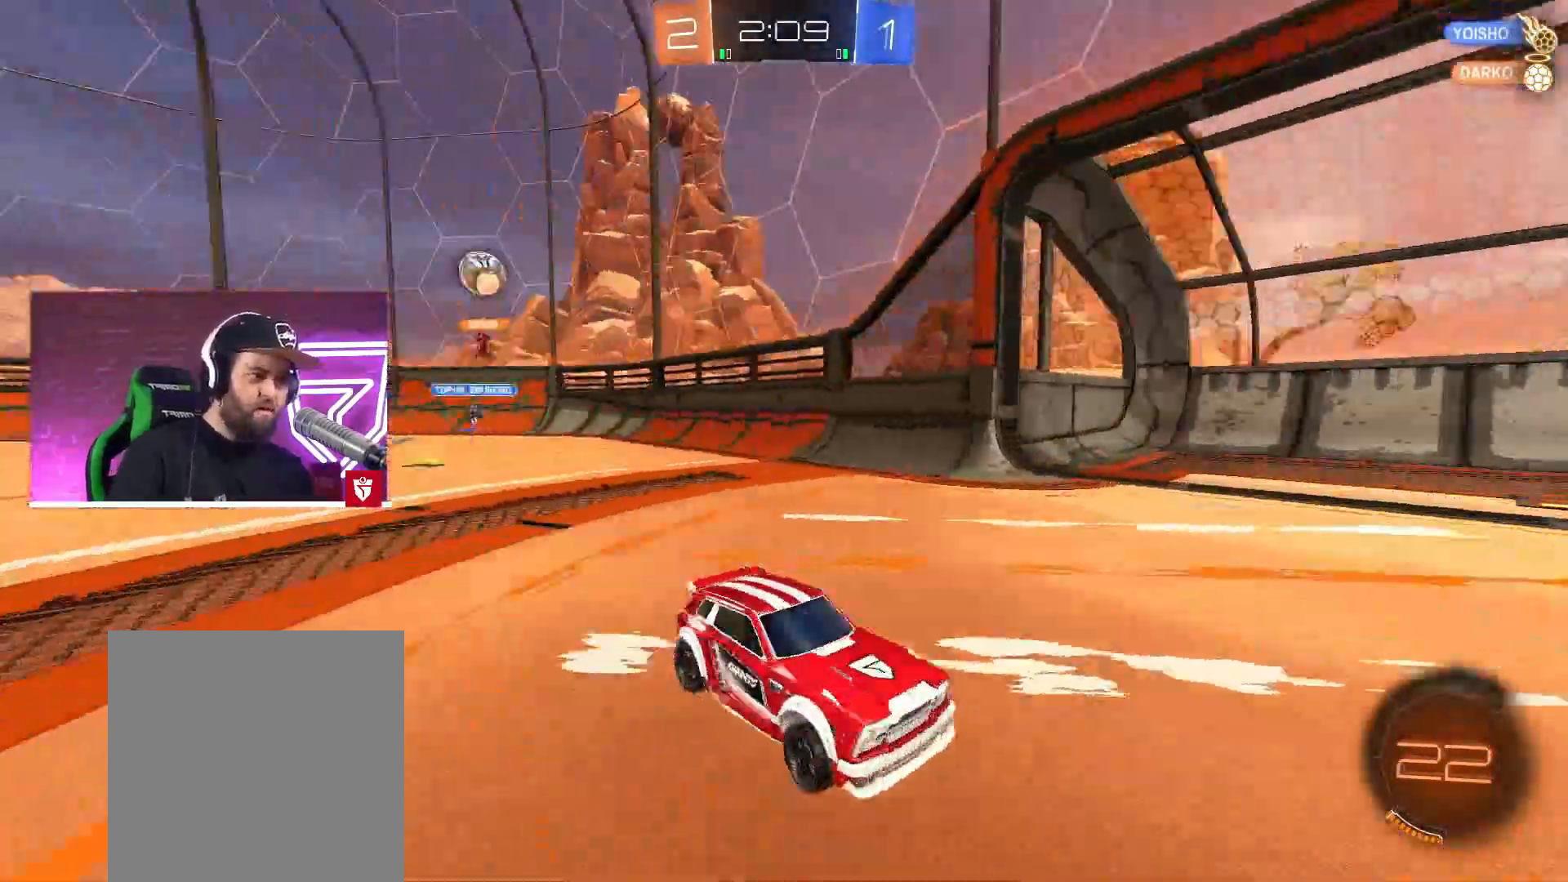
{"buttons": ["R2"], "left_stick": "left", "right_stick": "center", "events": [[150, "left_stick", "left"], [250, "L1", "down"], [367, "L1", "up"]]}
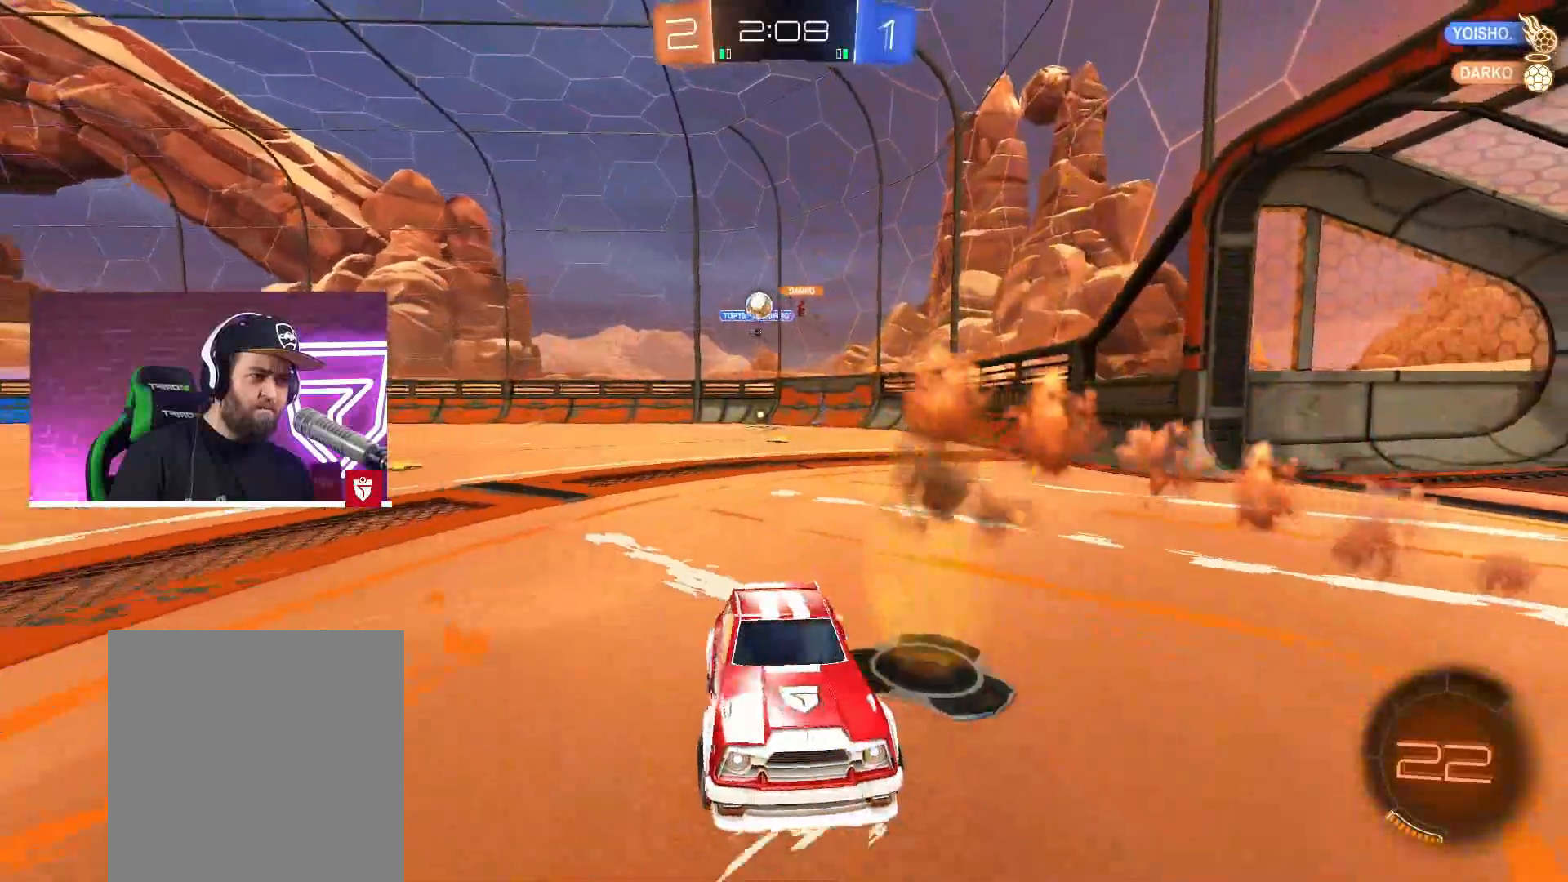
{"buttons": ["L1", "R2"], "left_stick": "left", "right_stick": "center", "events": [[150, "L1", "down"], [267, "L1", "up"], [450, "L1", "down"]]}
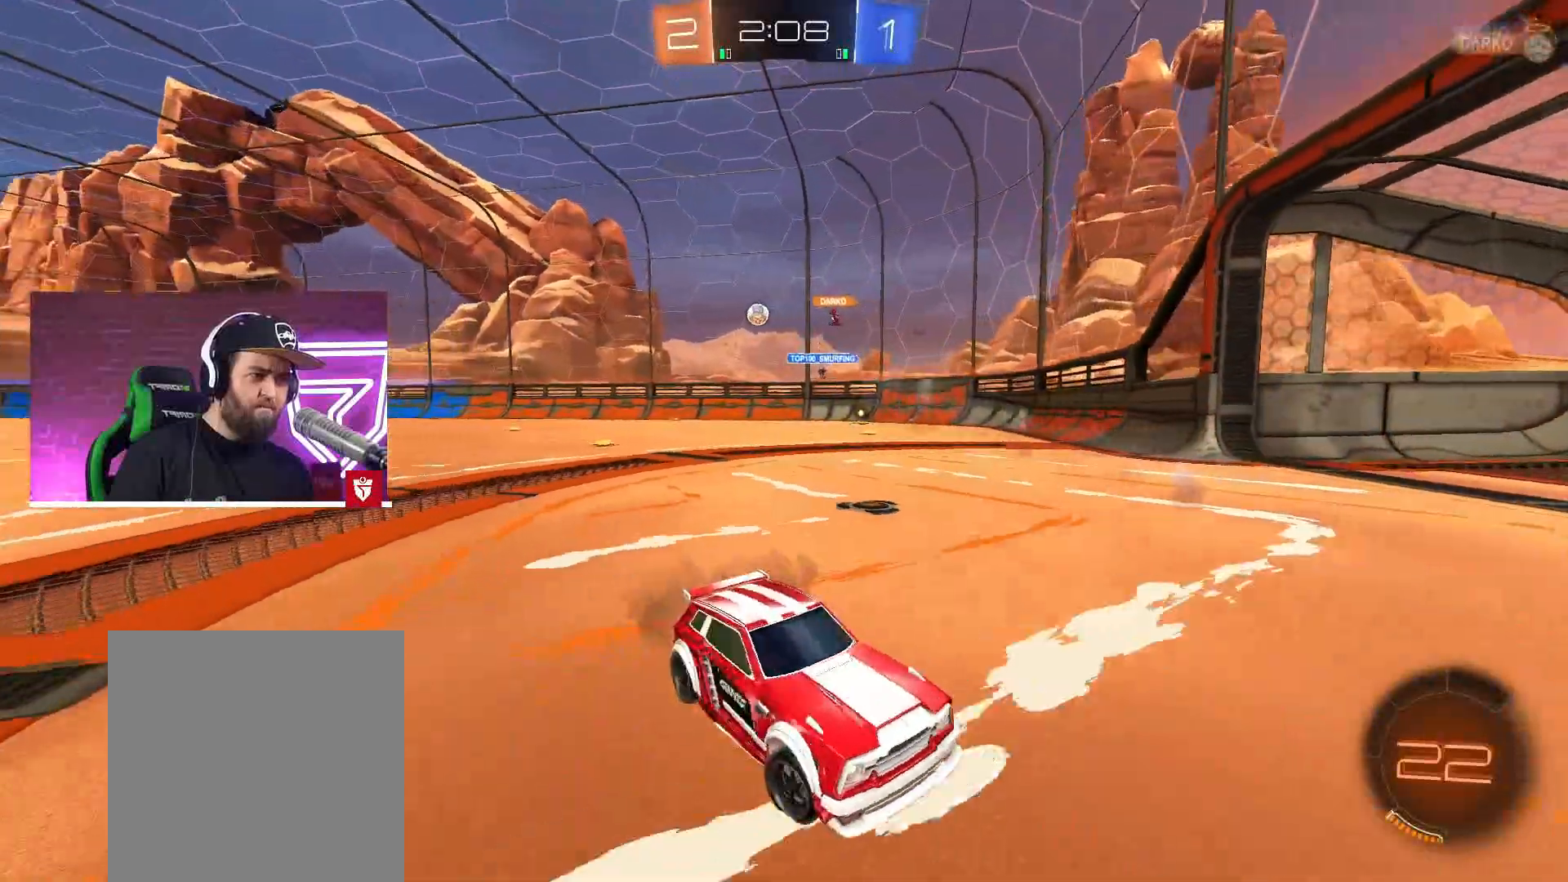
{"buttons": ["R2"], "left_stick": "left", "right_stick": "center", "events": [[83, "L1", "up"]]}
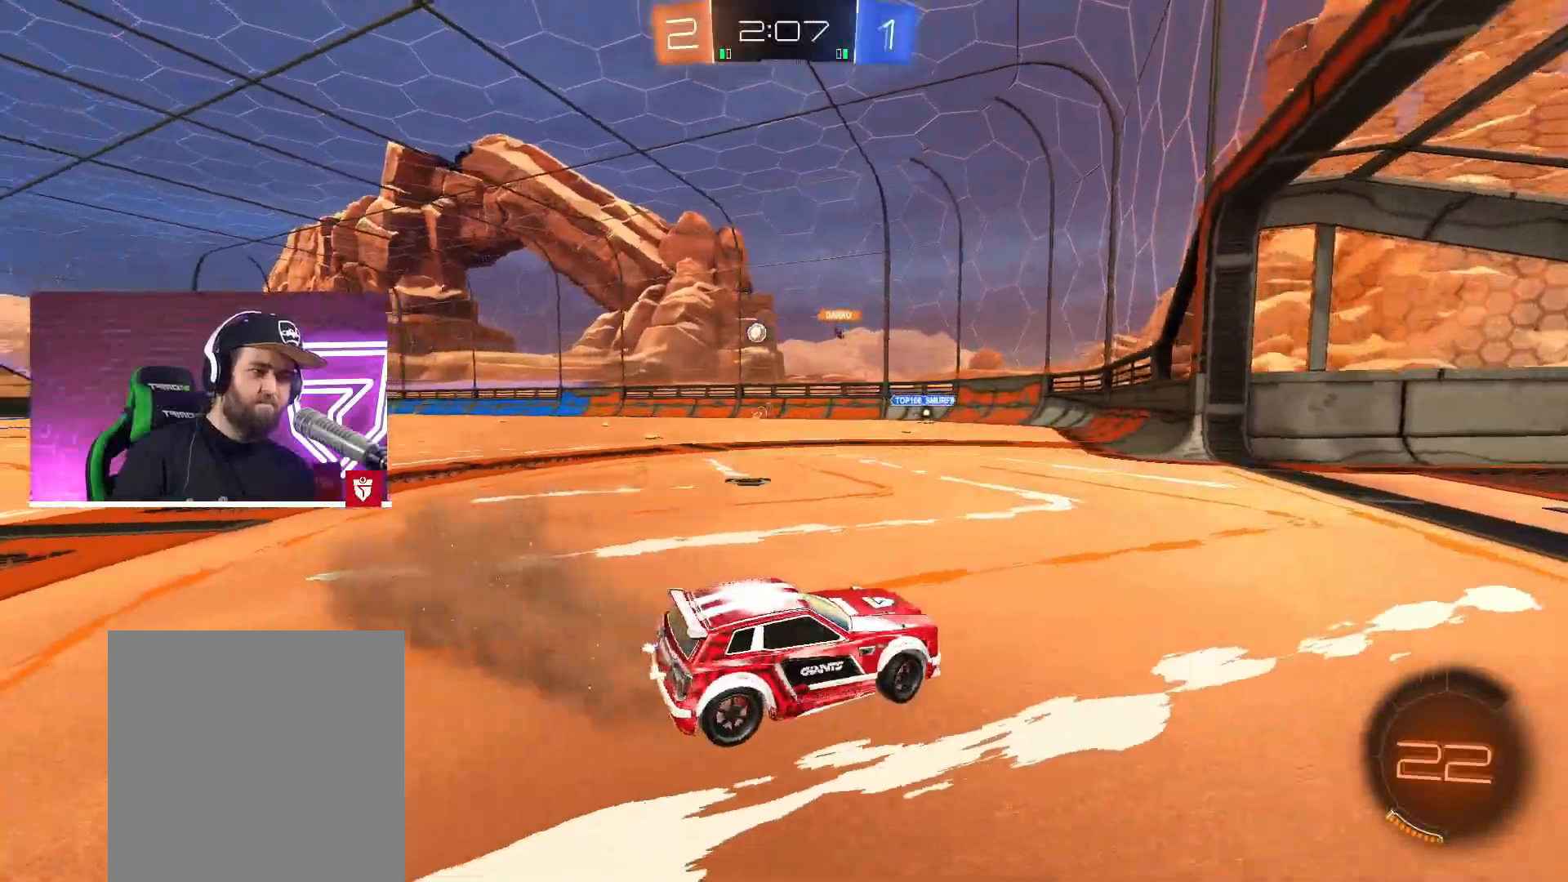
{"buttons": ["R2"], "left_stick": "left", "right_stick": "center", "events": []}
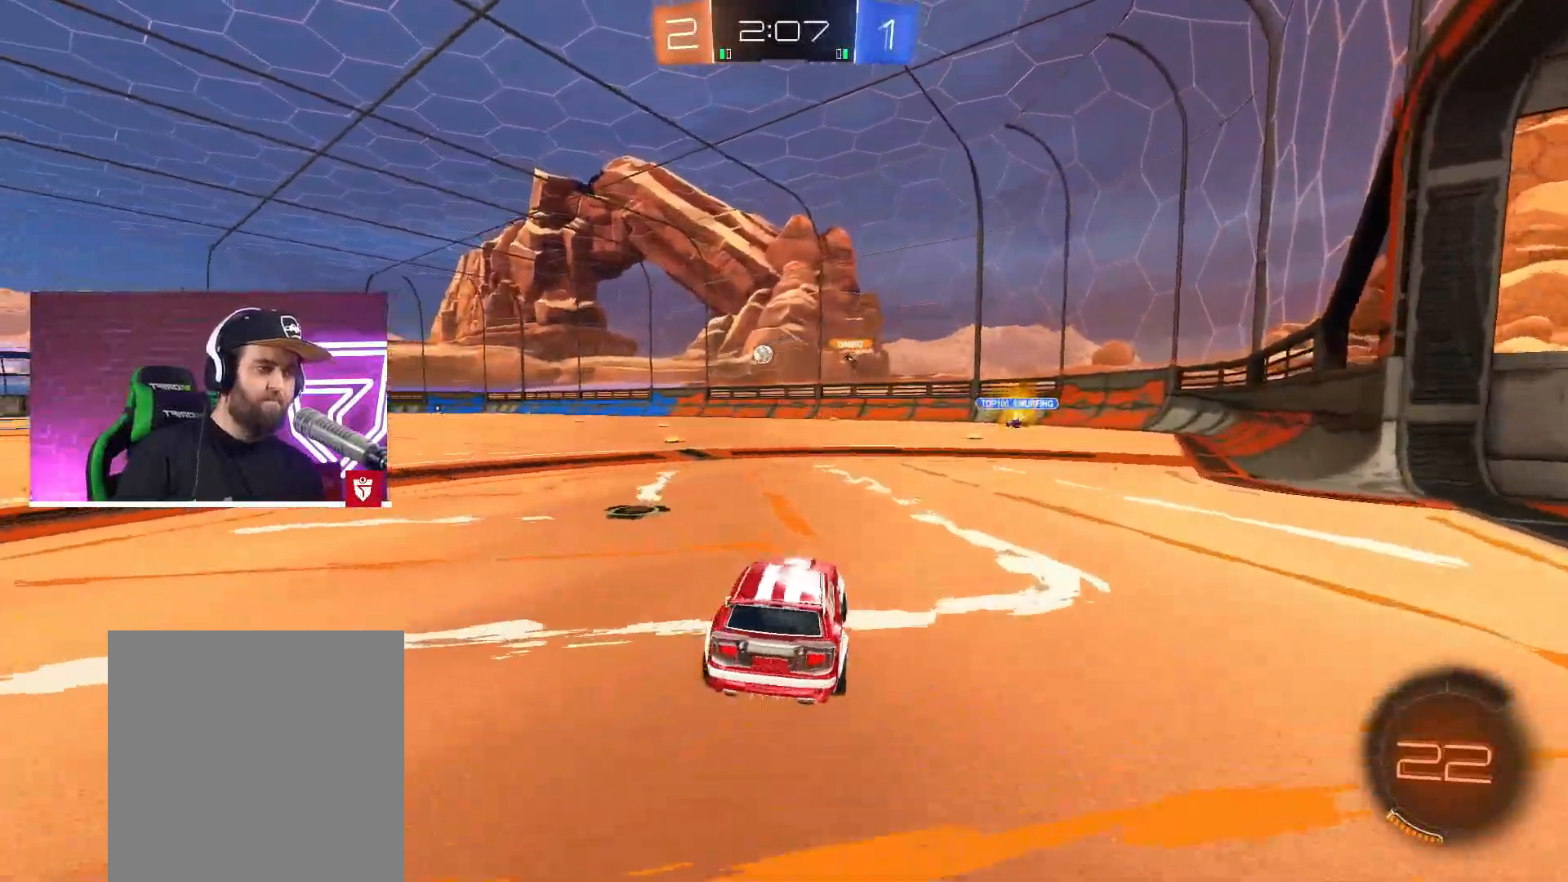
{"buttons": ["CROSS", "R2"], "left_stick": "up-right", "right_stick": "center", "events": [[300, "CROSS", "down"], [350, "left_stick", "center"], [483, "left_stick", "up-right"]]}
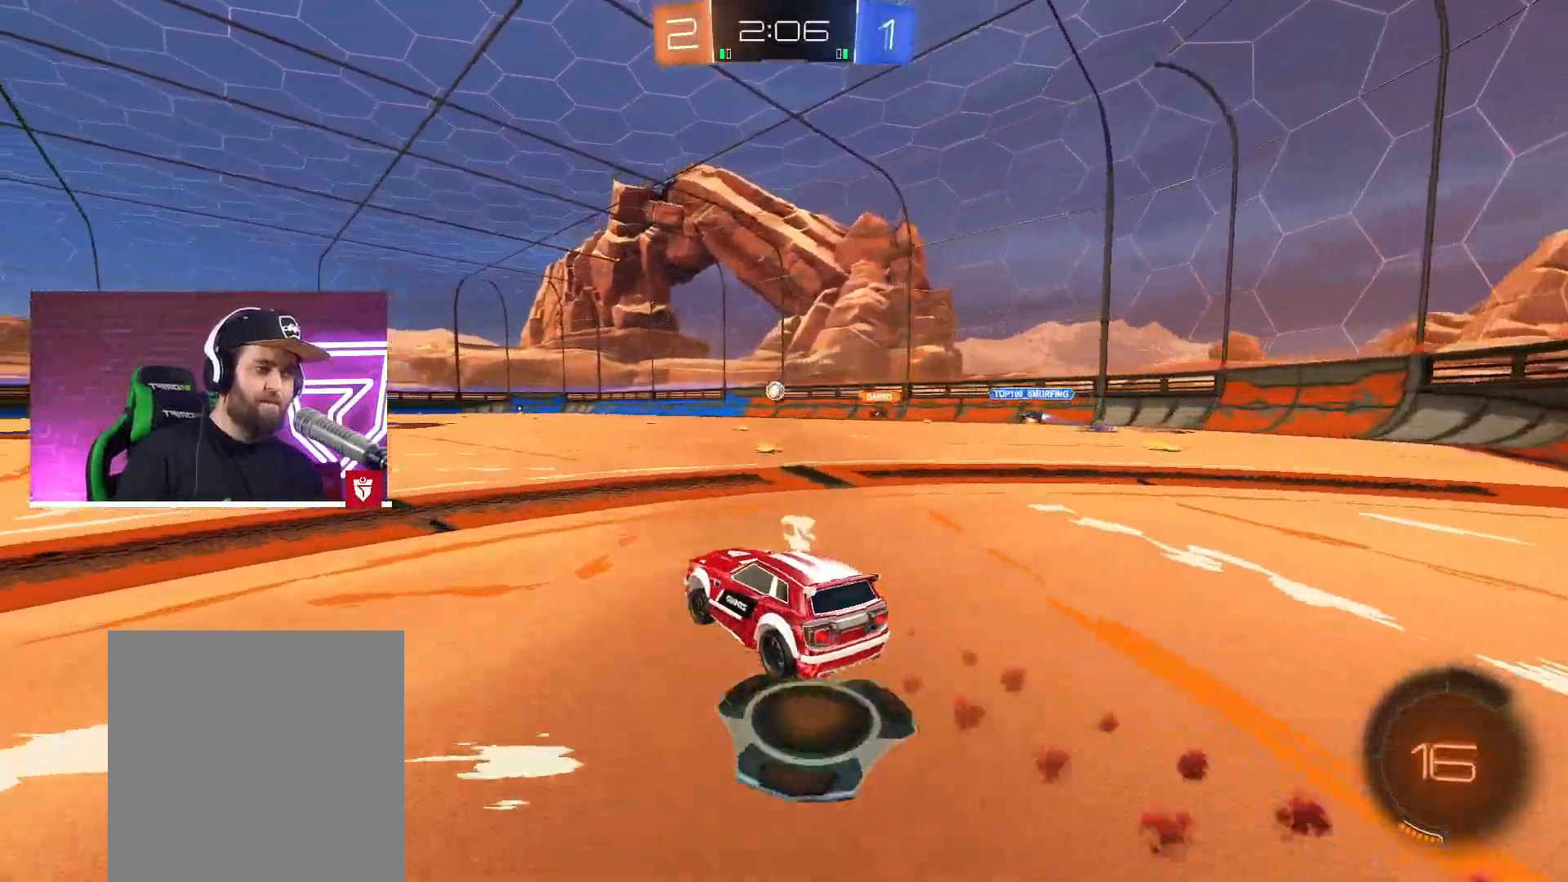
{"buttons": [], "left_stick": "center", "right_stick": "center", "events": [[33, "SQUARE", "down"], [67, "L1", "down"], [117, "L3", "down"], [117, "SQUARE", "up"], [117, "left_stick", "up-left"], [167, "SQUARE", "down"], [250, "L3", "up"], [283, "SQUARE", "up"], [317, "CROSS", "up"], [317, "L1", "up"], [333, "R2", "up"], [350, "left_stick", "center"]]}
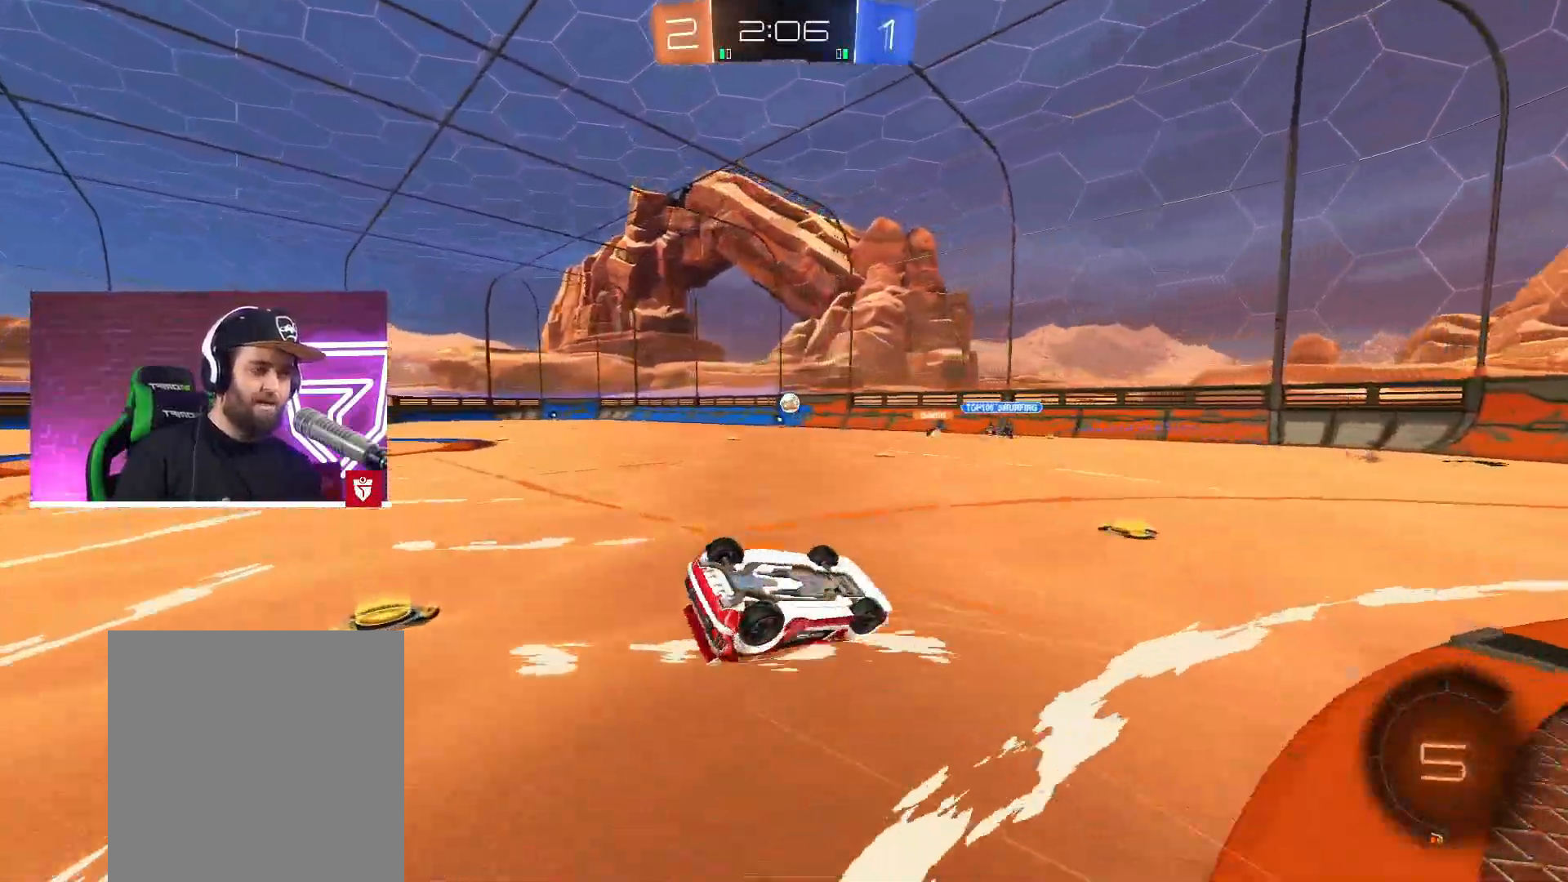
{"buttons": ["R2"], "left_stick": "center", "right_stick": "center", "events": [[317, "left_stick", "left"], [467, "left_stick", "center"], [500, "R2", "down"]]}
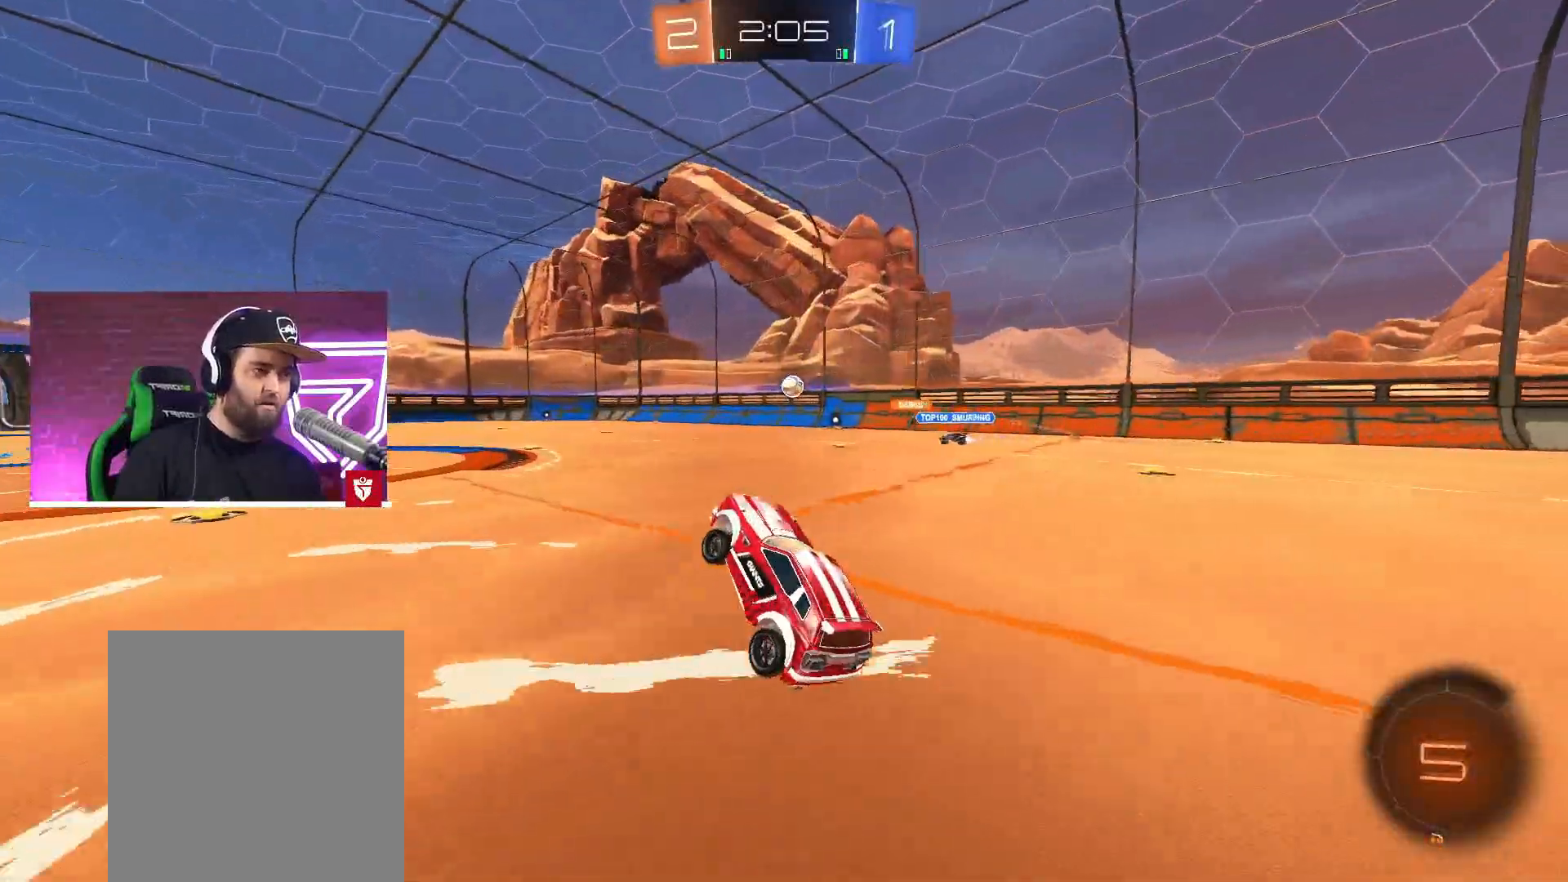
{"buttons": ["R2"], "left_stick": "center", "right_stick": "center", "events": [[100, "left_stick", "left"], [417, "left_stick", "center"]]}
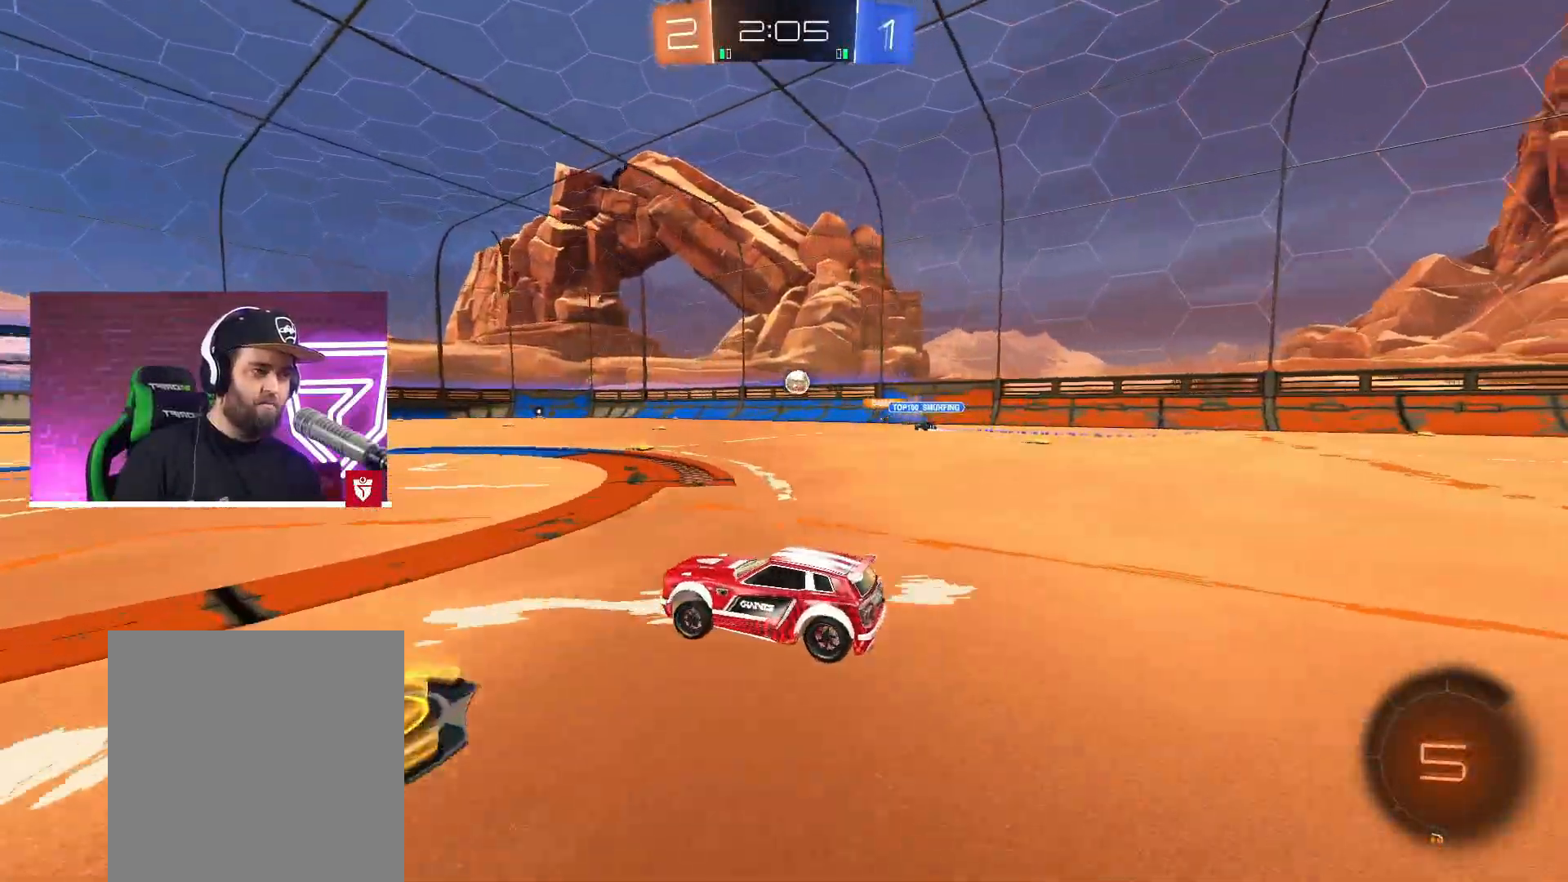
{"buttons": ["R2"], "left_stick": "center", "right_stick": "center", "events": [[317, "left_stick", "right"], [367, "left_stick", "center"]]}
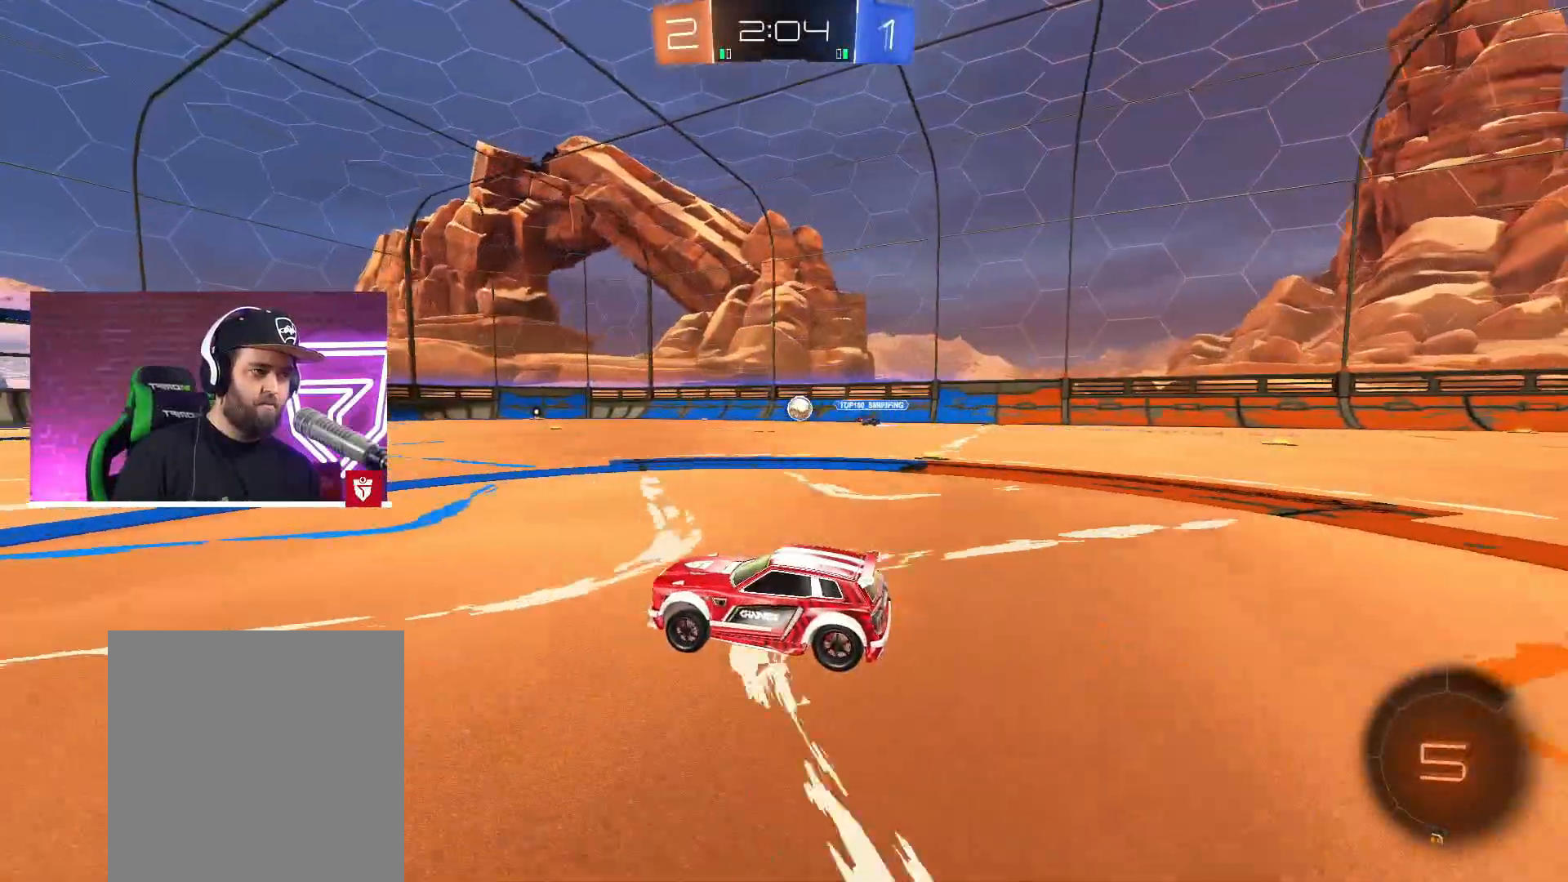
{"buttons": ["R2"], "left_stick": "right", "right_stick": "center", "events": [[83, "left_stick", "right"], [167, "left_stick", "center"], [317, "left_stick", "right"]]}
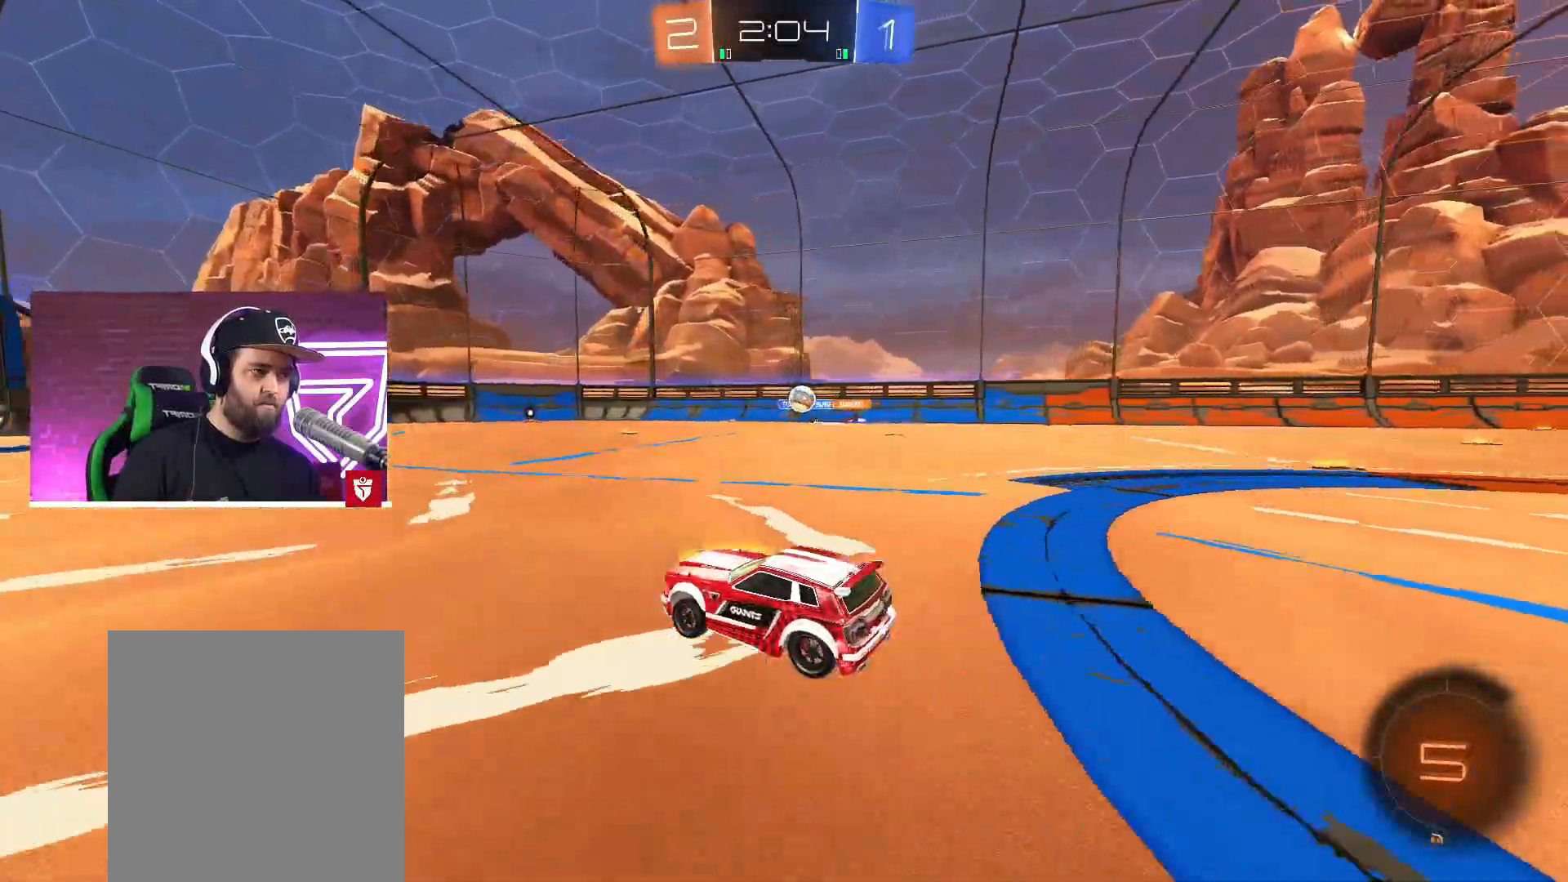
{"buttons": ["L2", "R2"], "left_stick": "left", "right_stick": "center", "events": [[150, "R2", "up"], [150, "left_stick", "center"], [183, "L2", "down"], [200, "left_stick", "left"], [433, "R2", "down"]]}
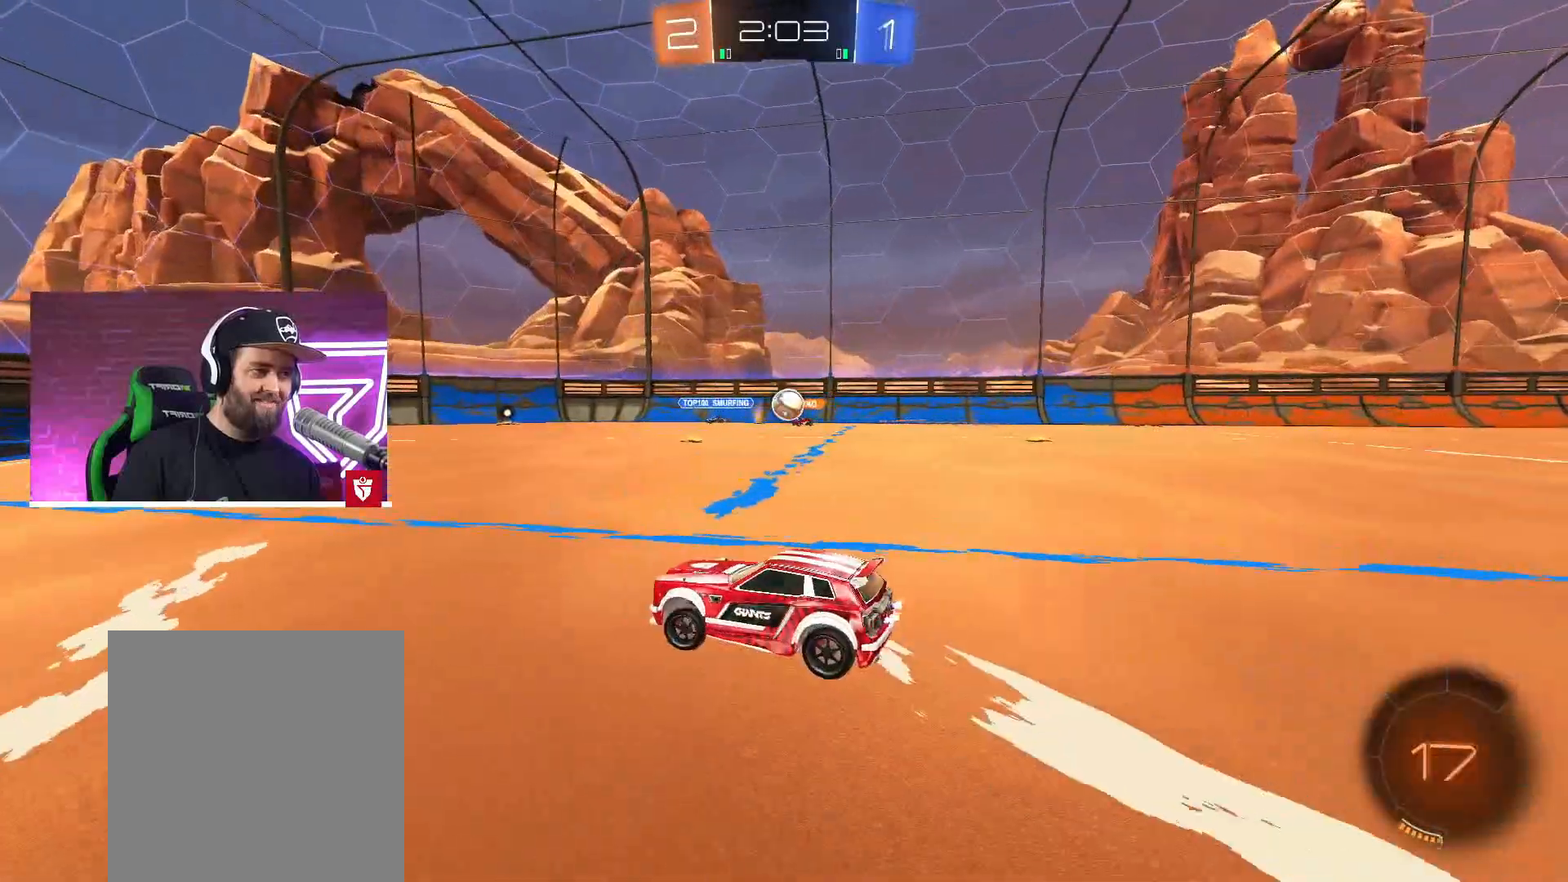
{"buttons": ["R2"], "left_stick": "left", "right_stick": "center", "events": [[17, "L2", "up"]]}
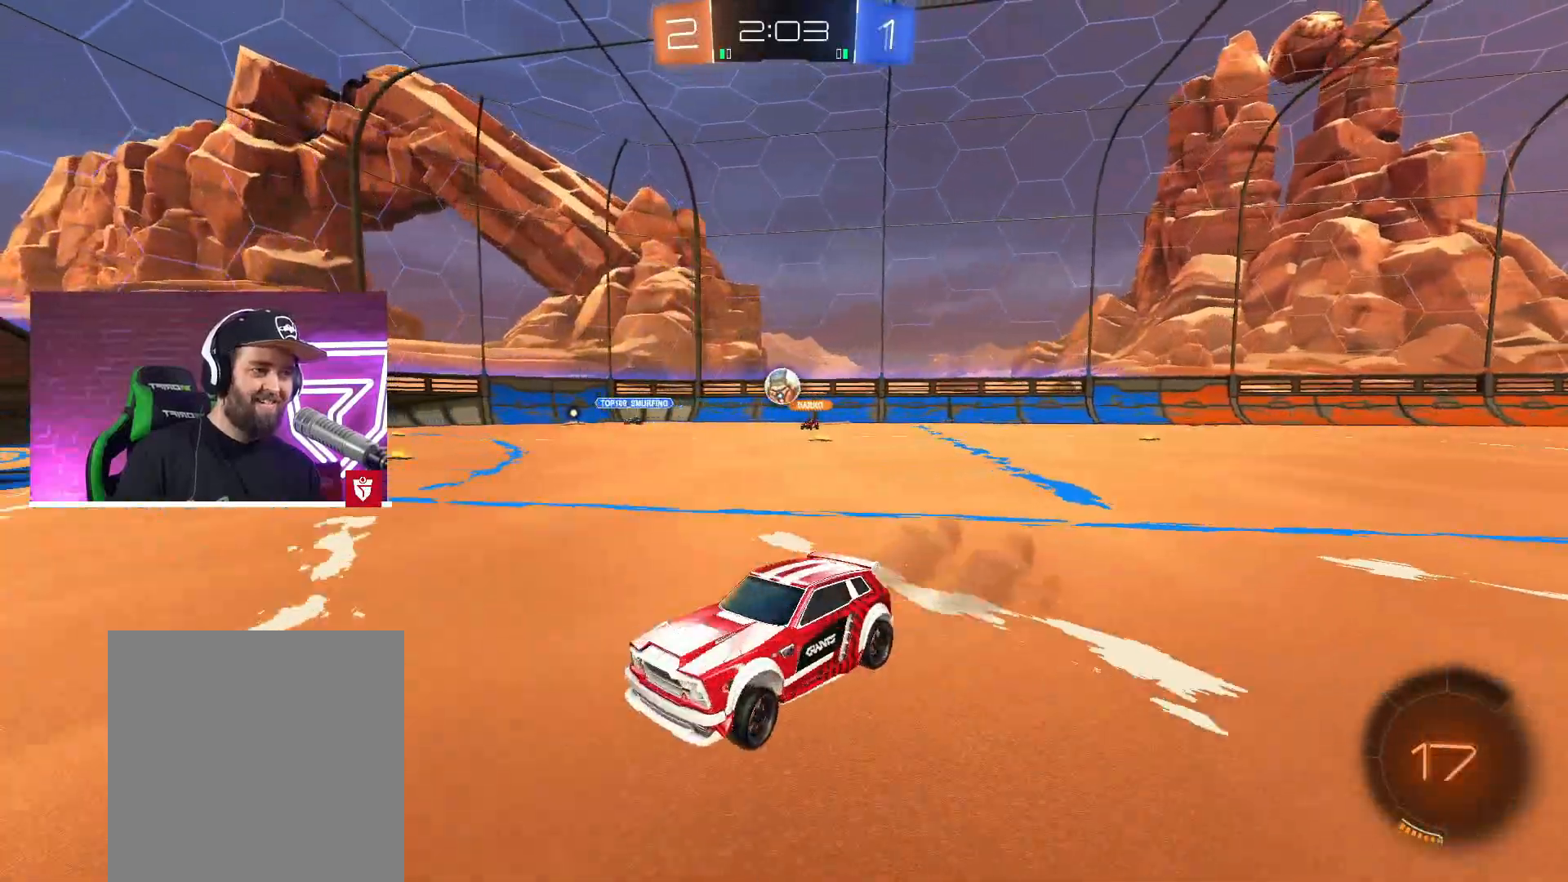
{"buttons": ["R2"], "left_stick": "left", "right_stick": "center", "events": []}
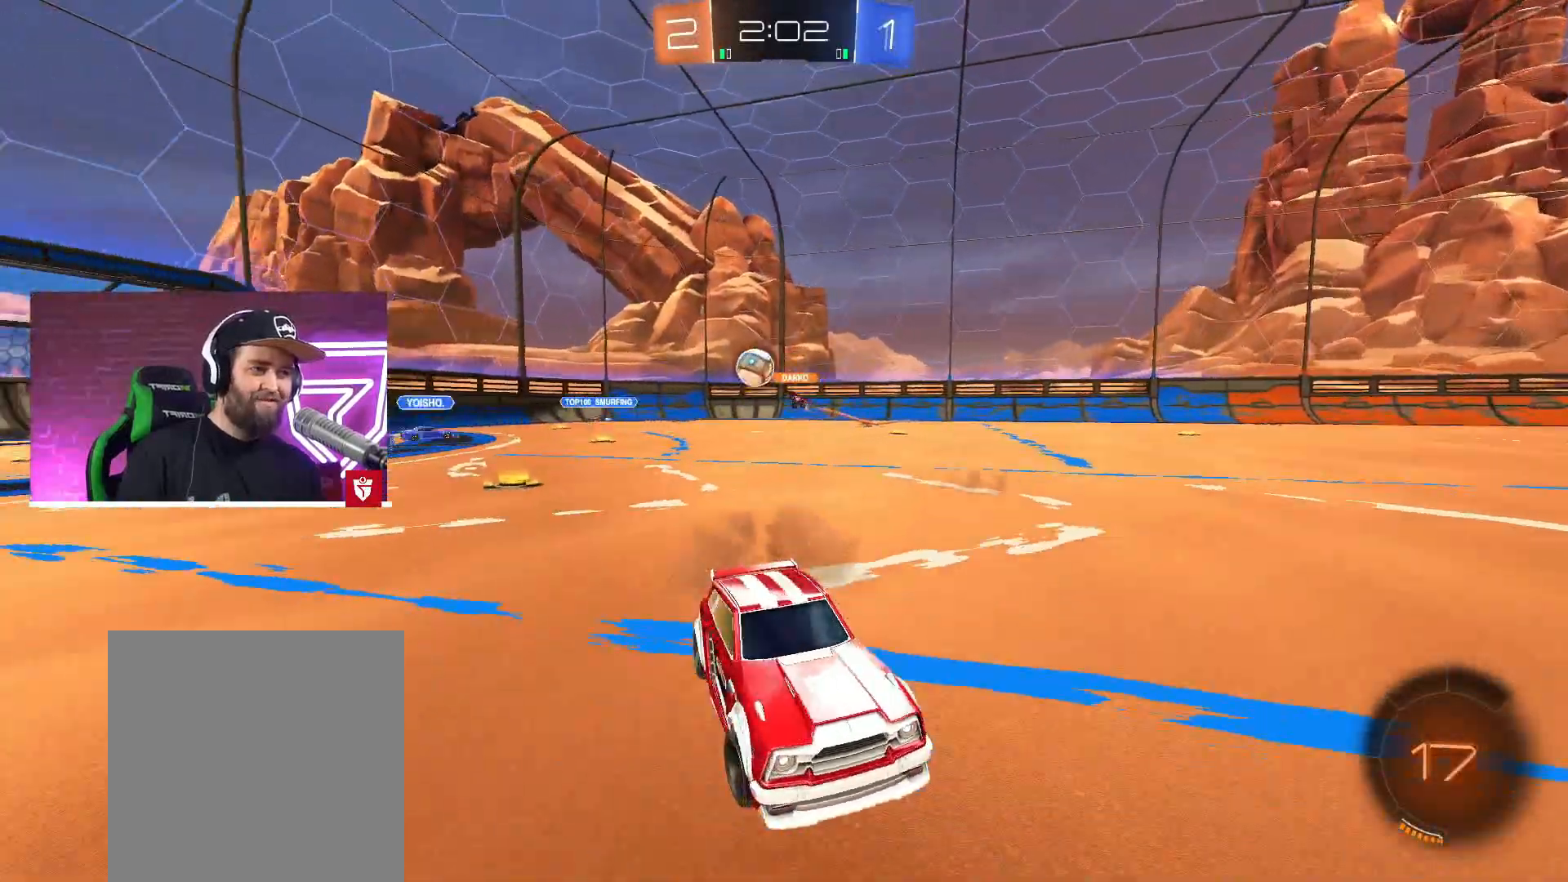
{"buttons": ["CROSS", "R2"], "left_stick": "center", "right_stick": "center", "events": [[33, "left_stick", "center"], [83, "CROSS", "down"], [217, "left_stick", "left"], [467, "left_stick", "center"]]}
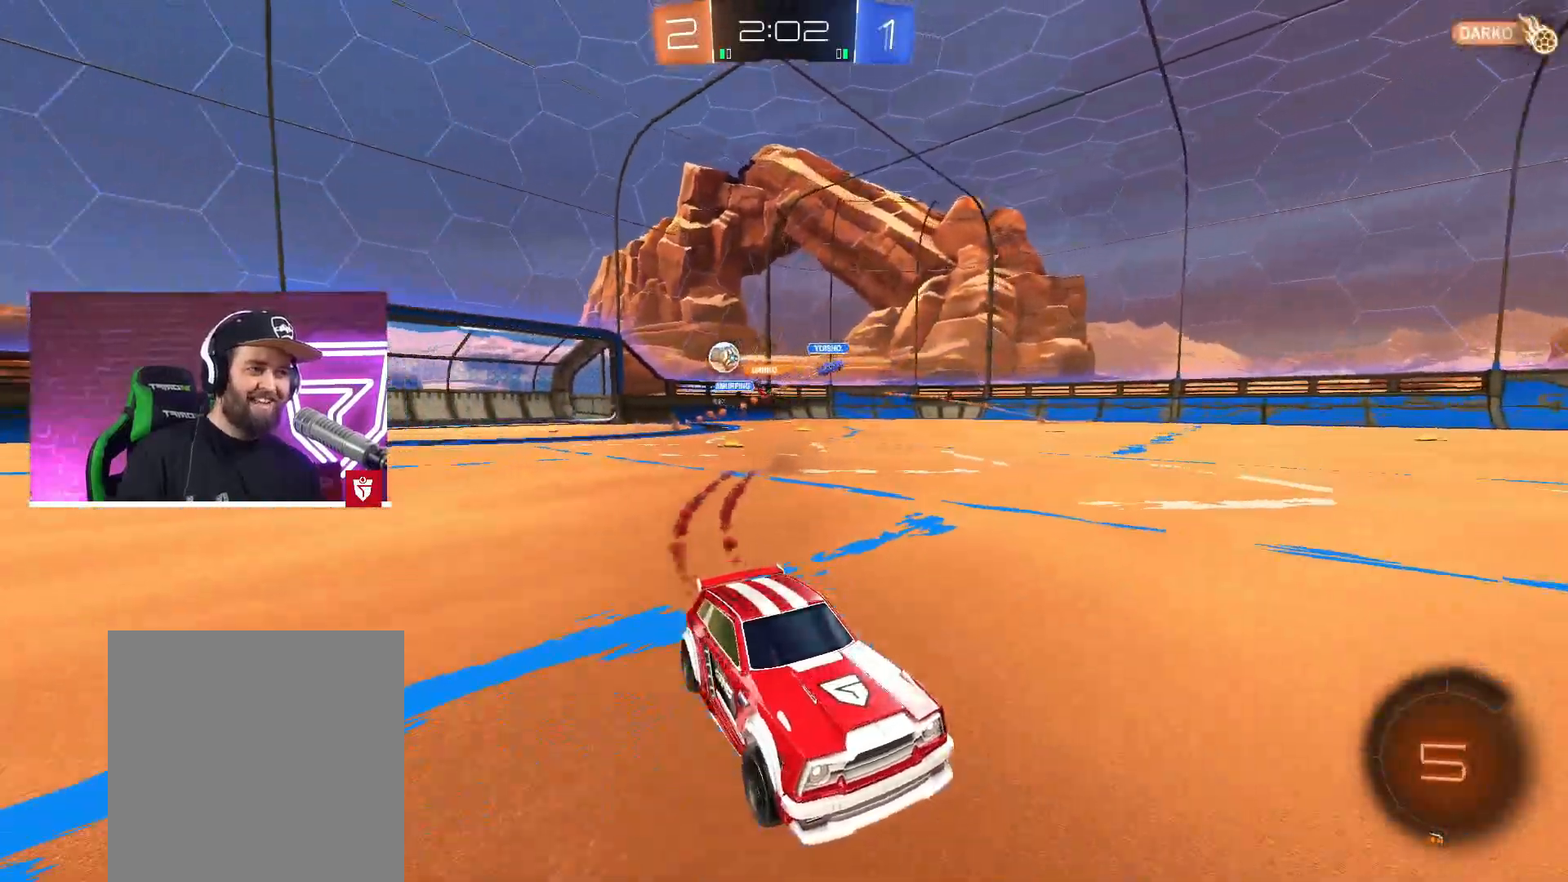
{"buttons": ["R2"], "left_stick": "right", "right_stick": "center", "events": [[67, "left_stick", "right"], [500, "CROSS", "up"]]}
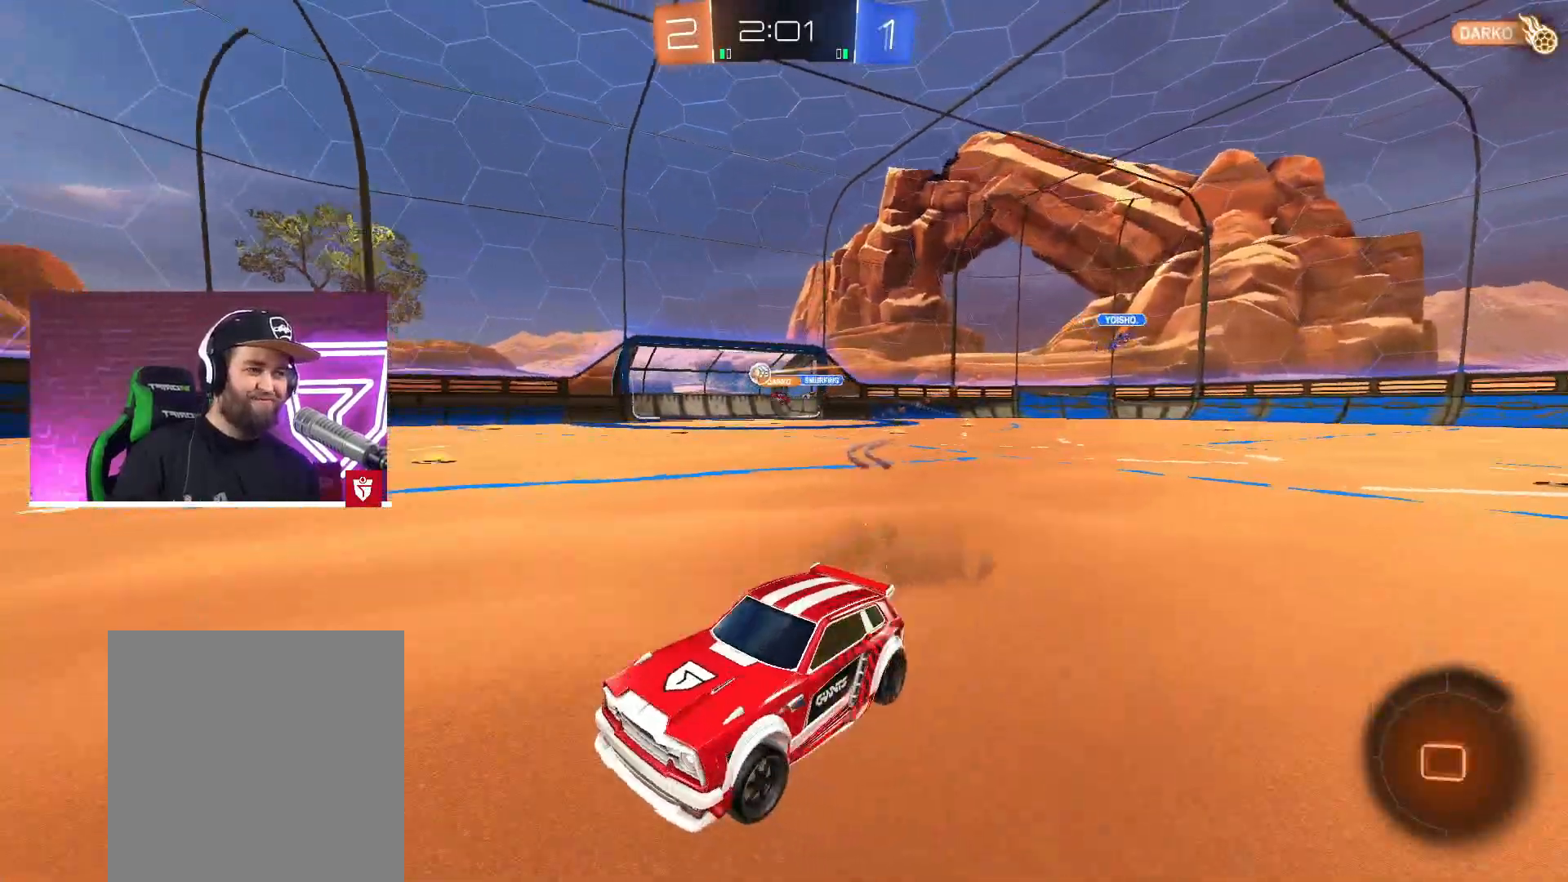
{"buttons": [], "left_stick": "left", "right_stick": "center", "events": [[50, "TRIANGLE", "down"], [83, "left_stick", "center"], [167, "TRIANGLE", "up"], [183, "R2", "up"], [367, "left_stick", "left"]]}
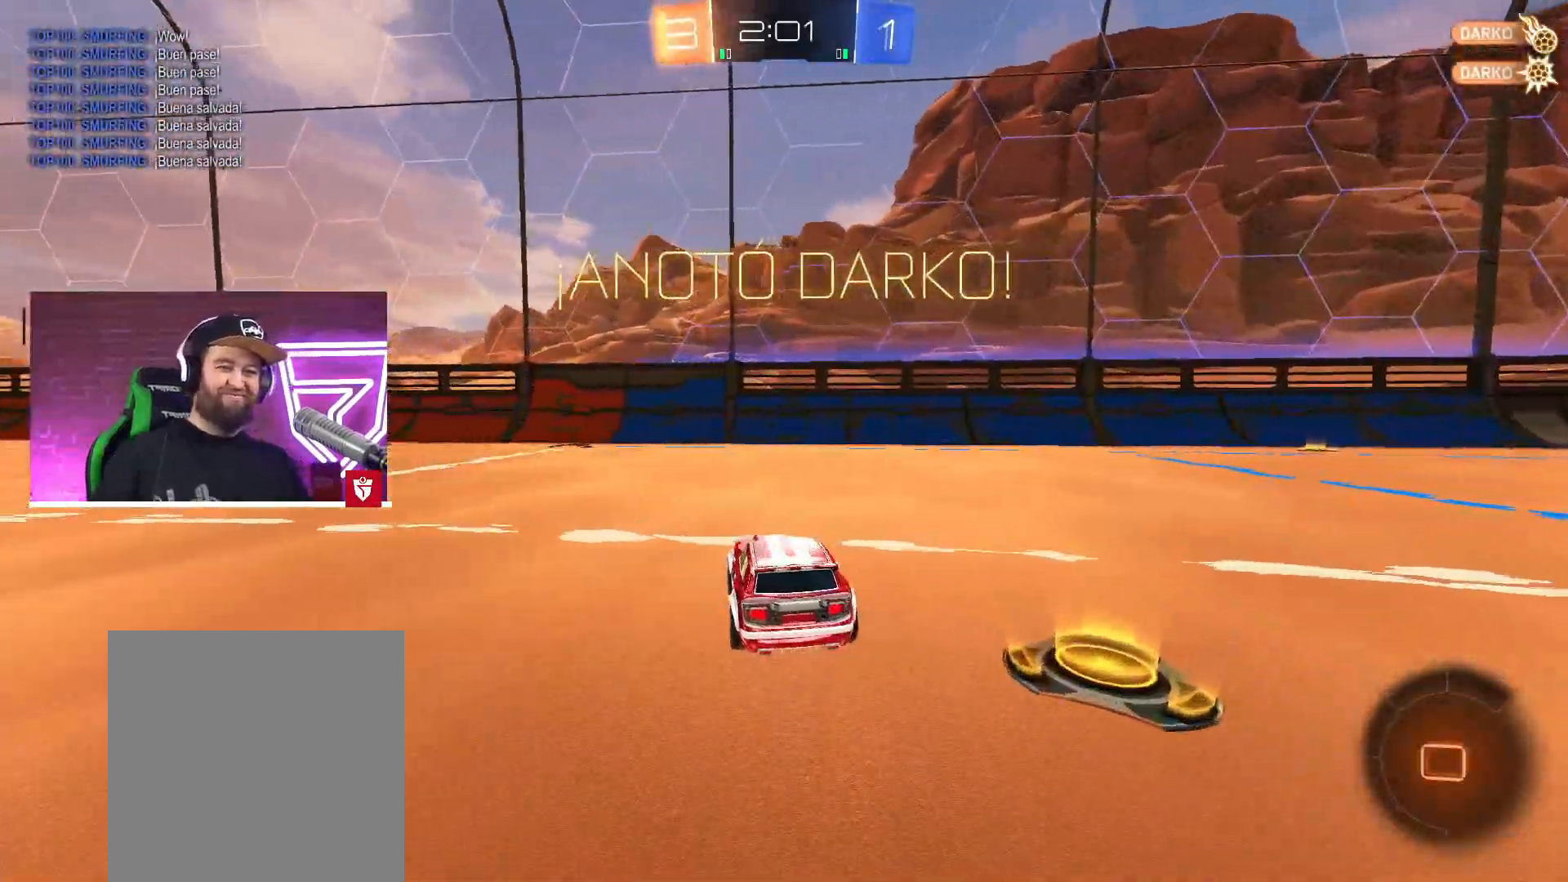
{"buttons": [], "left_stick": "left", "right_stick": "center", "events": [[33, "left_stick", "center"], [183, "left_stick", "left"]]}
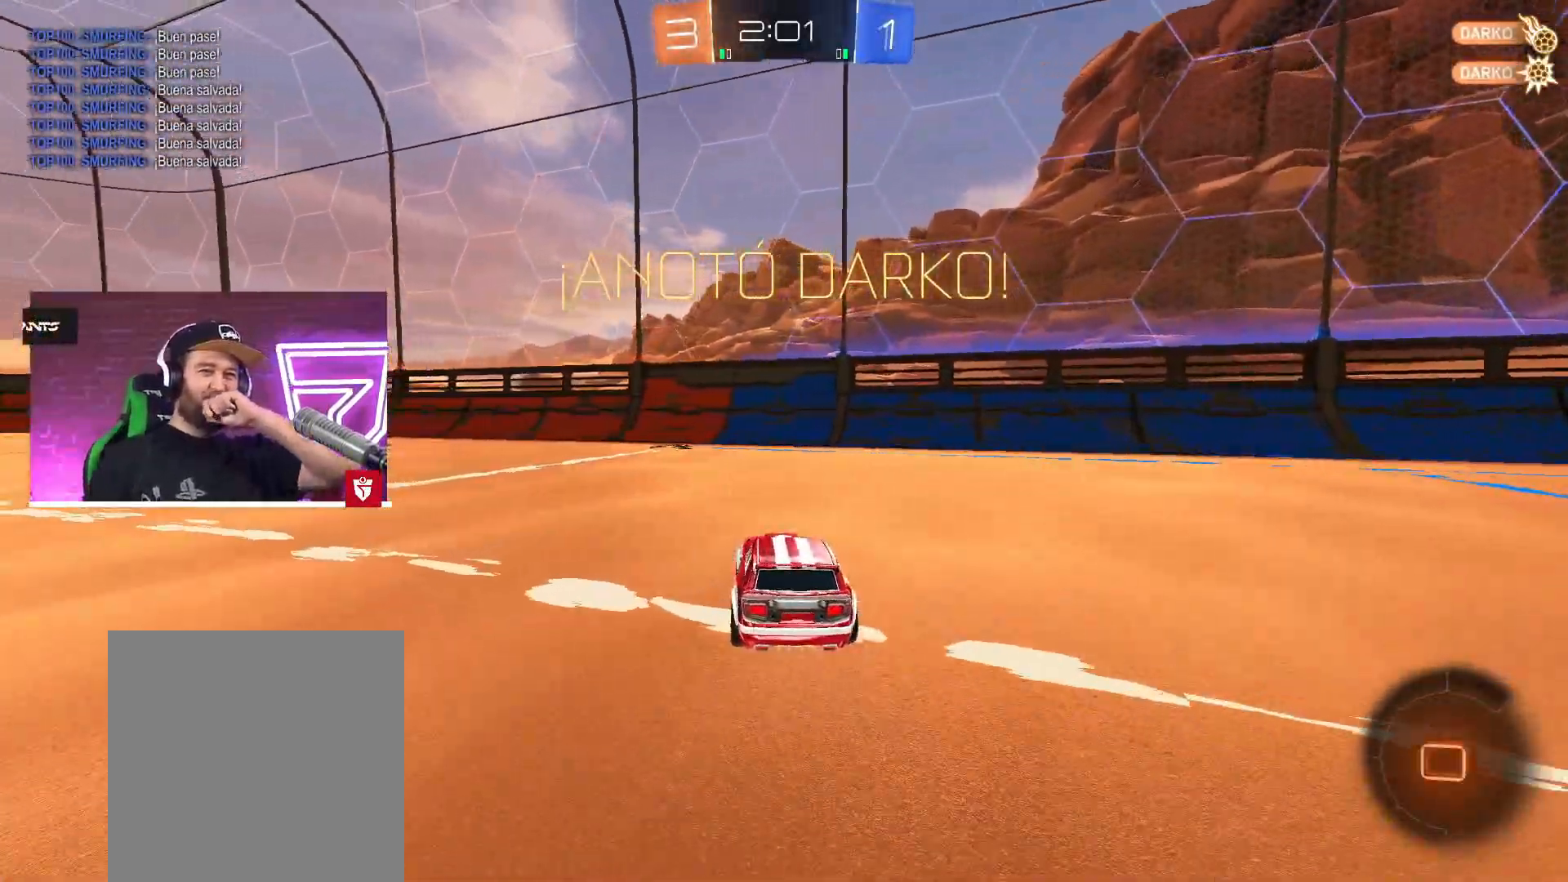
{"buttons": [], "left_stick": "center", "right_stick": "center", "events": [[483, "left_stick", "center"]]}